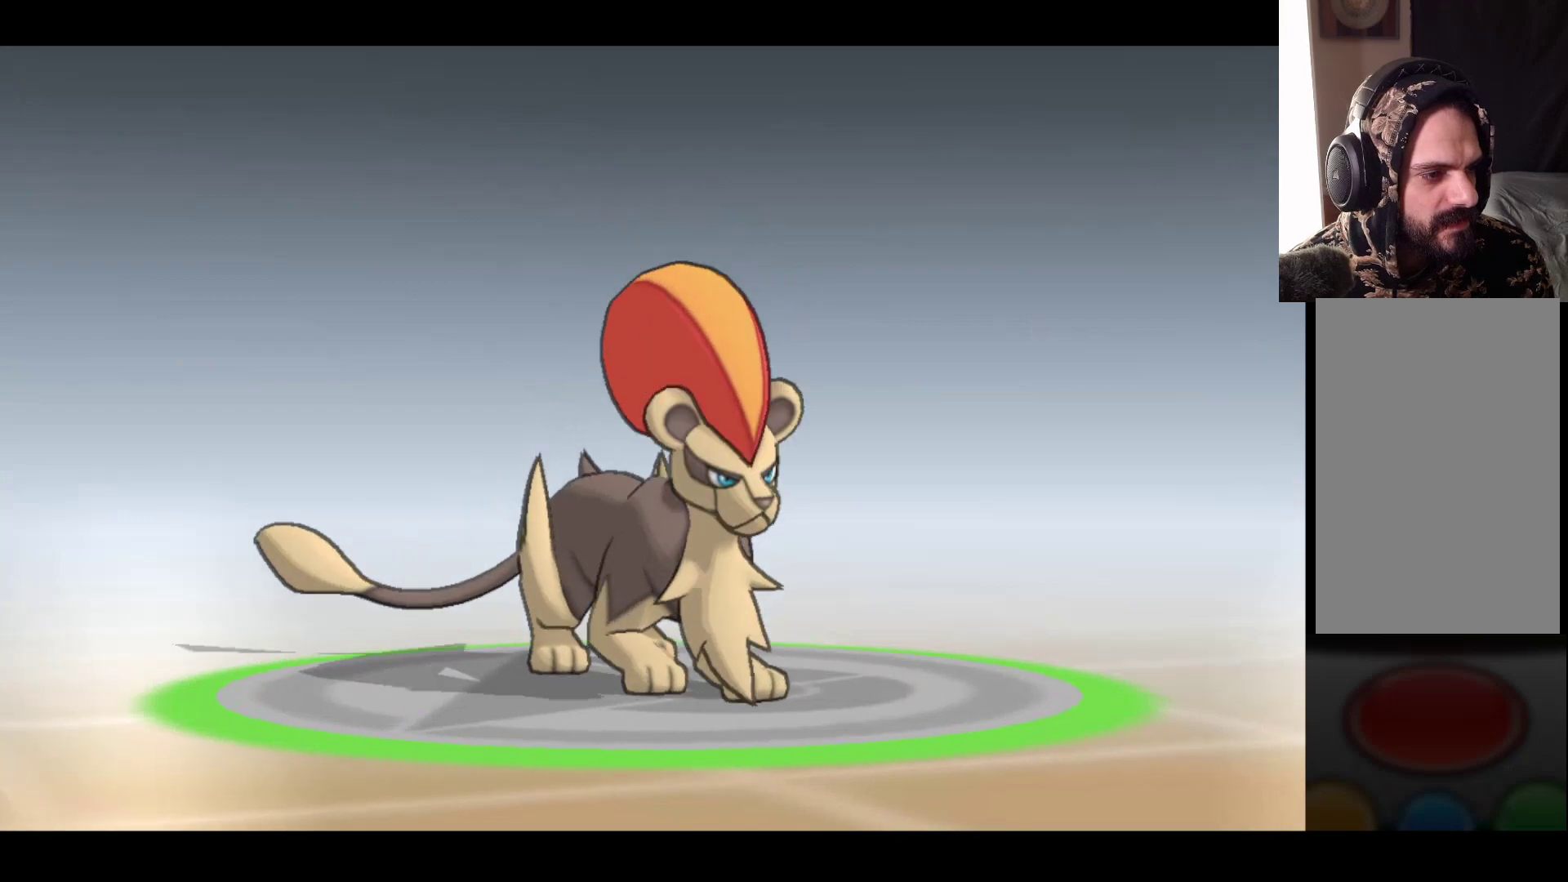
Gameplay with a controller (Xbox layout); each line is a JSON object with the inputs held at the frame after it. "events" lists button and stick changes between this image and that frame as [ms after this image, input, new state], when the widget could be followed in between.
{"buttons": [], "left_stick": "center", "right_stick": "center", "events": []}
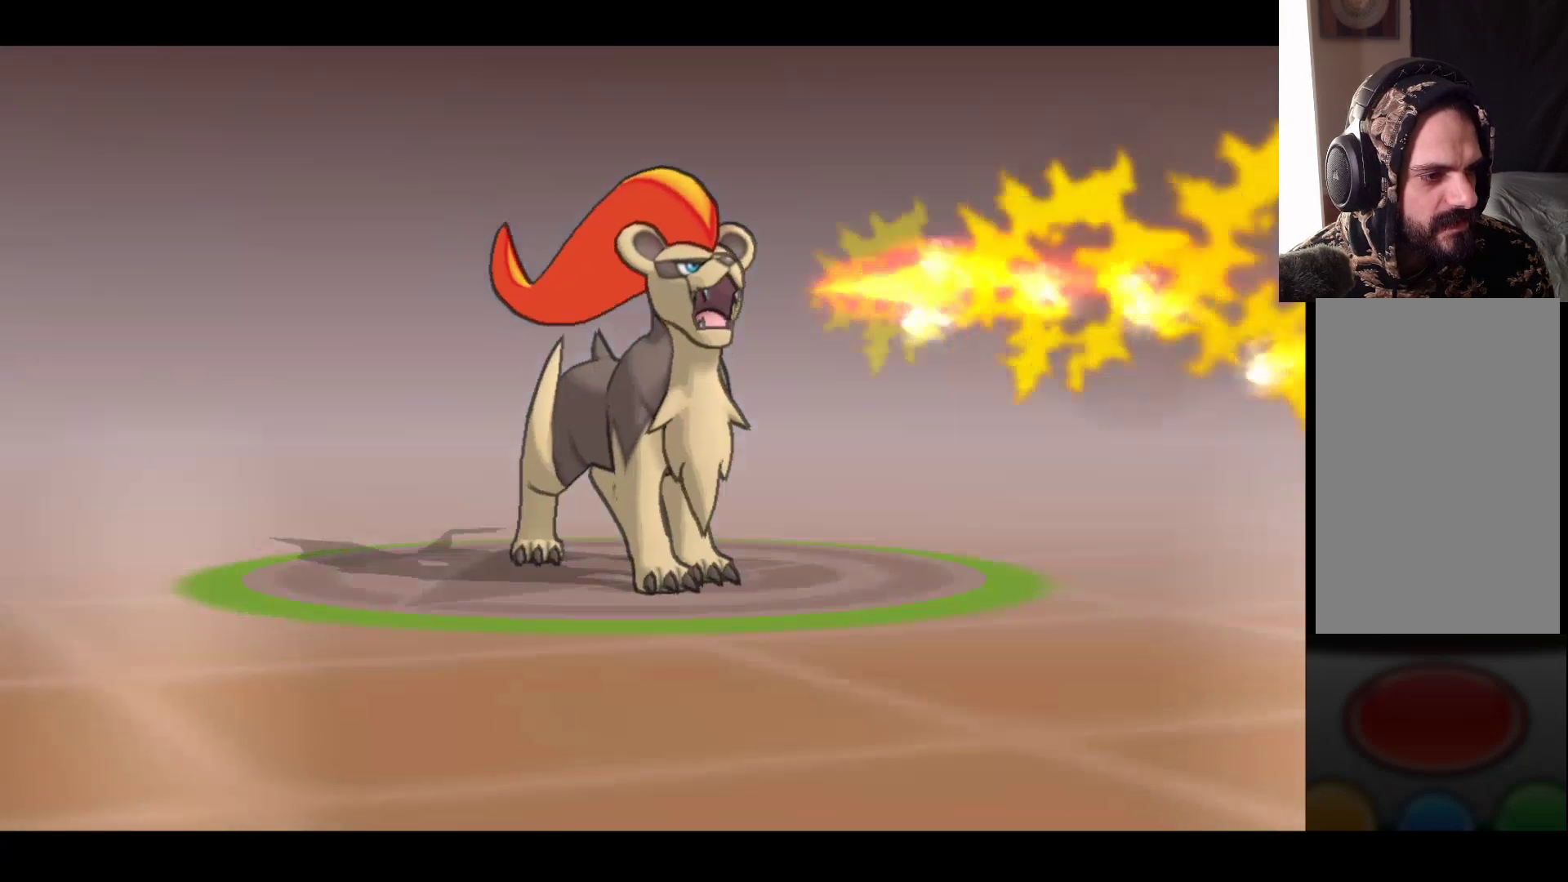
{"buttons": [], "left_stick": "center", "right_stick": "center", "events": []}
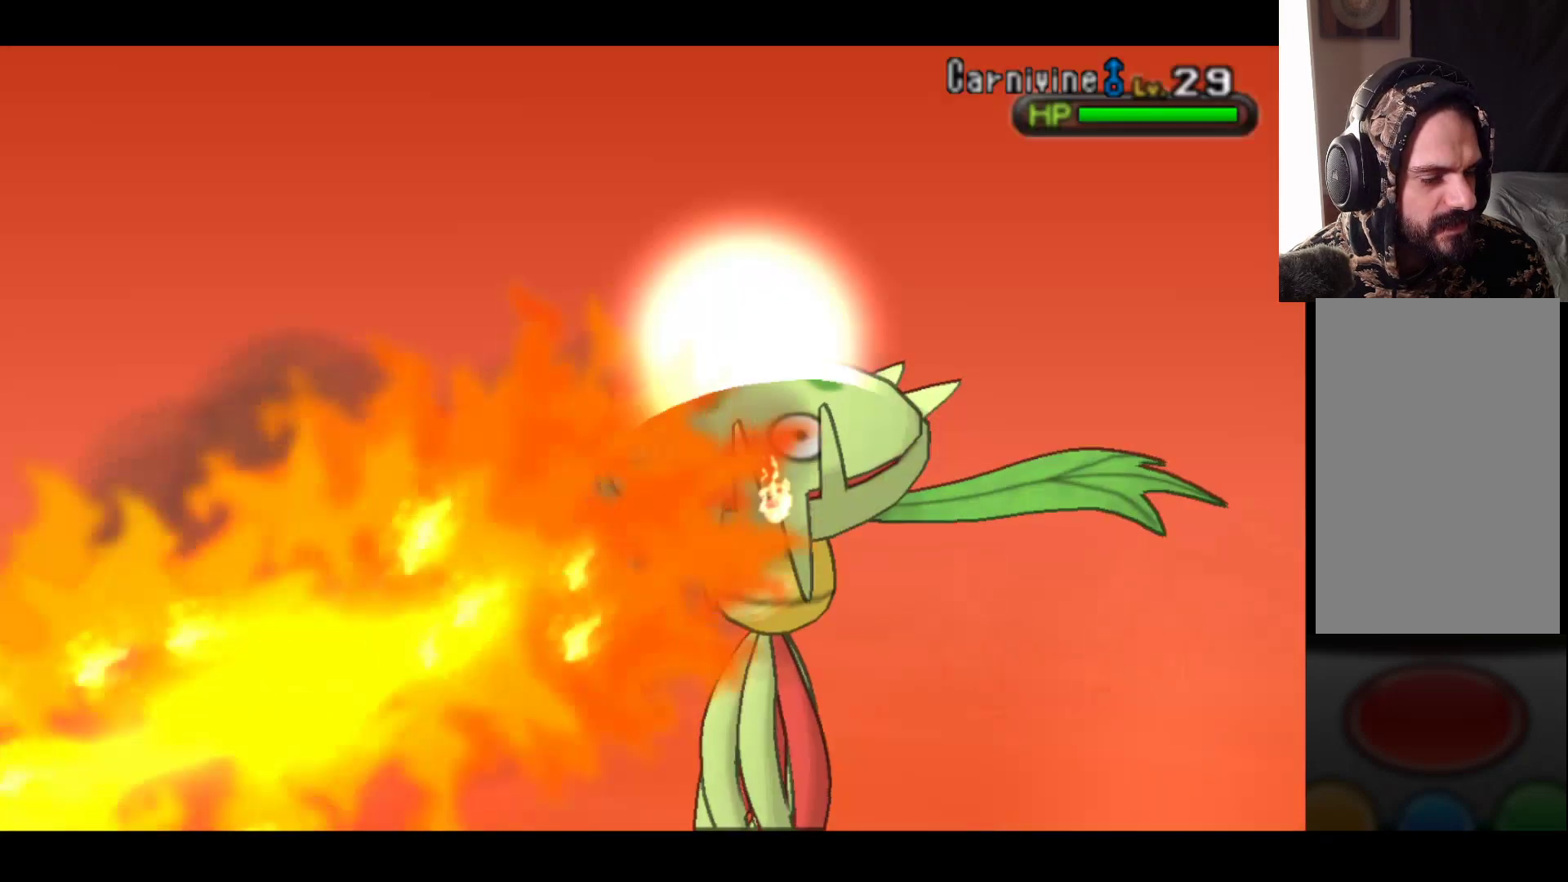
{"buttons": [], "left_stick": "center", "right_stick": "center", "events": []}
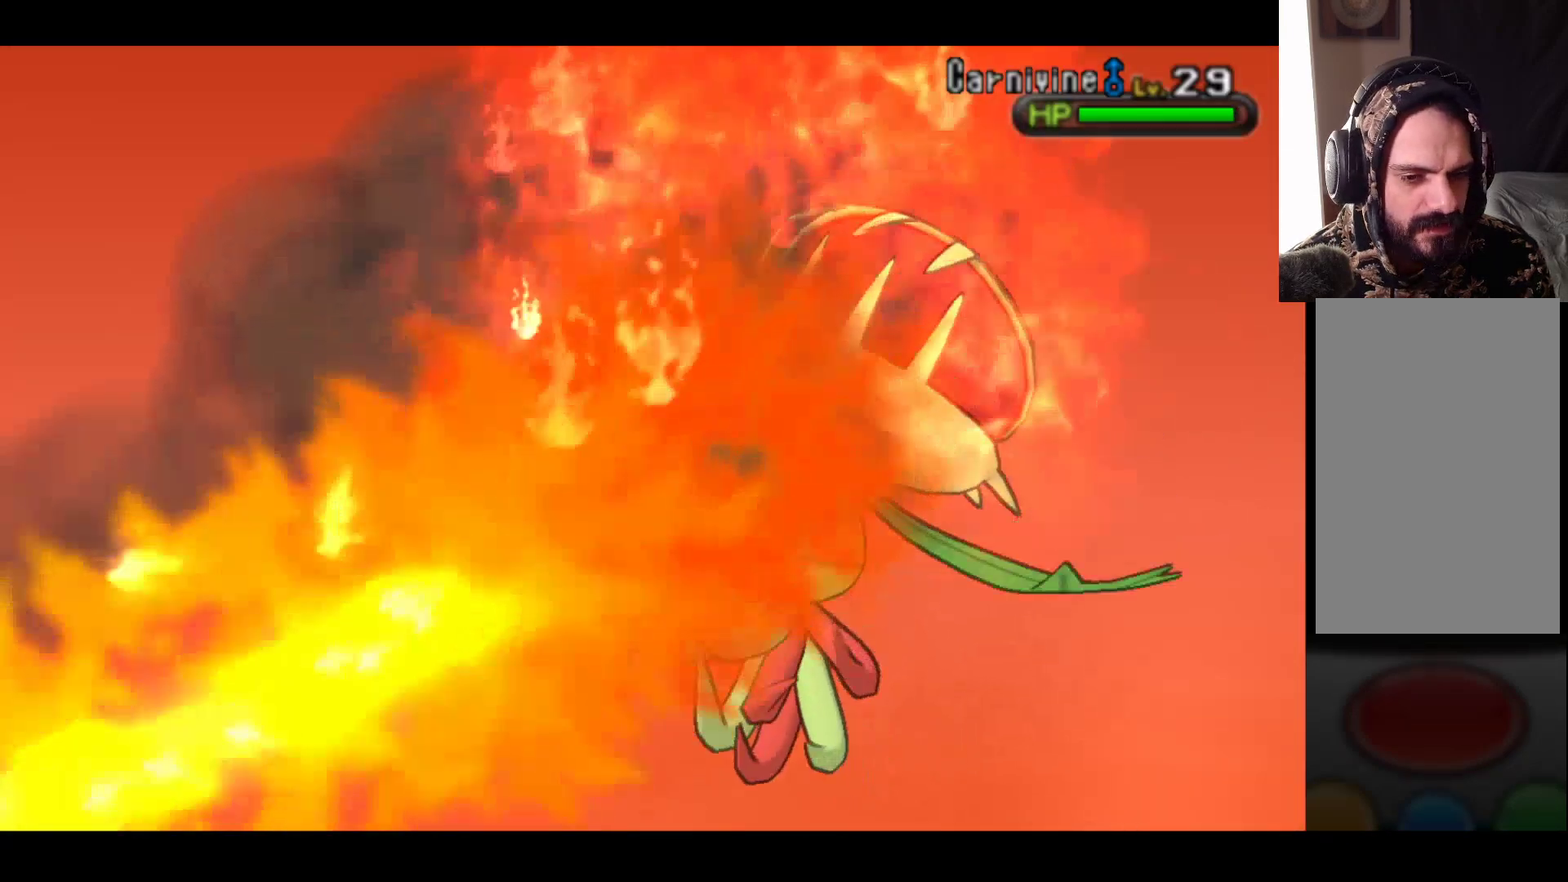
{"buttons": [], "left_stick": "center", "right_stick": "center", "events": []}
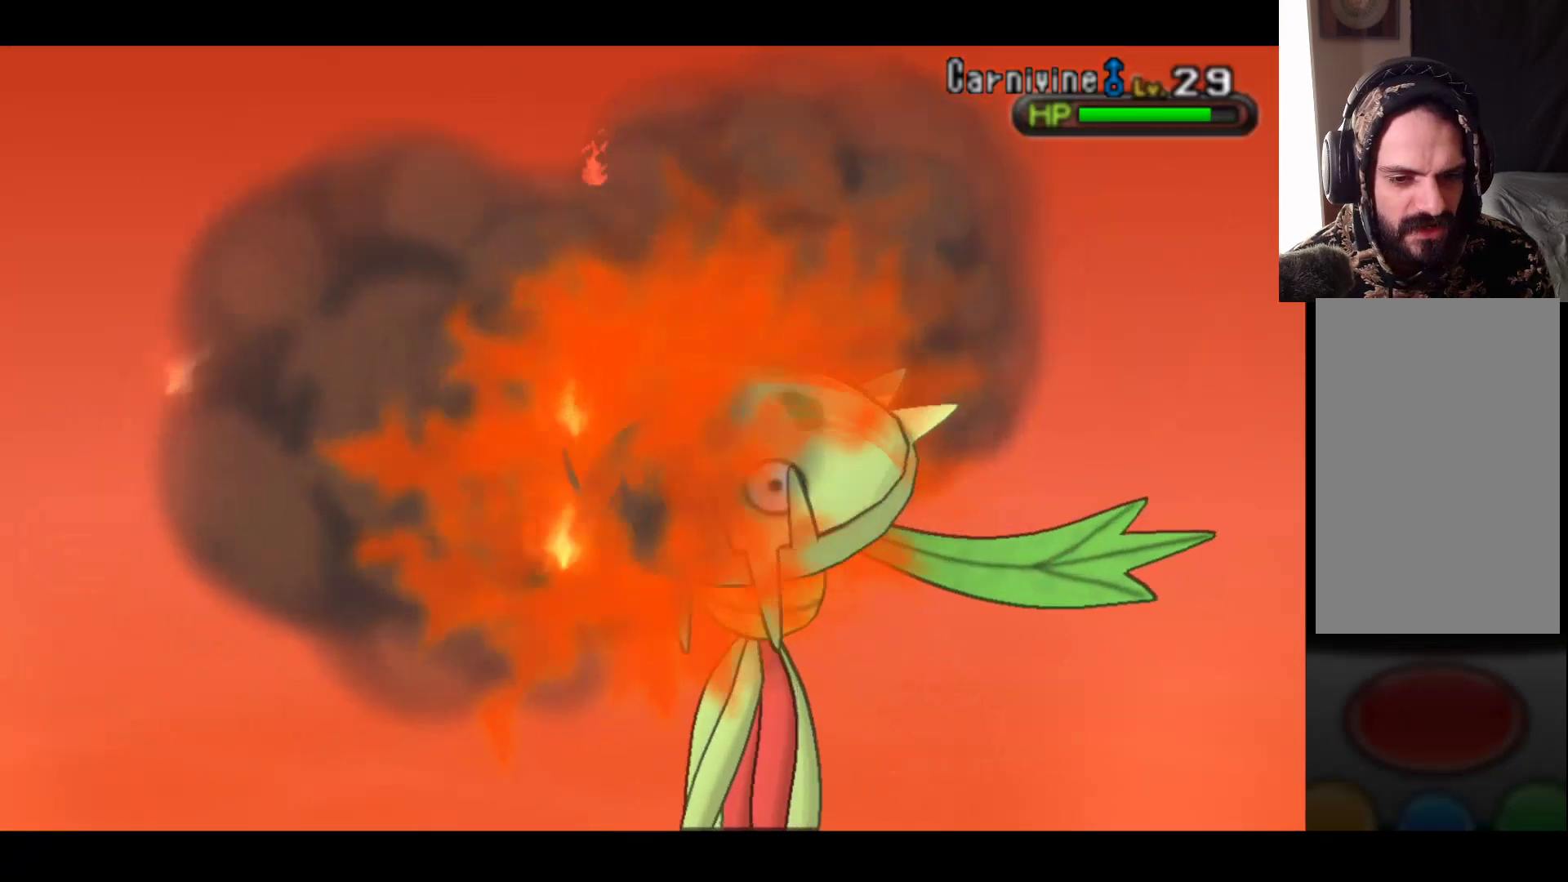
{"buttons": [], "left_stick": "center", "right_stick": "center", "events": []}
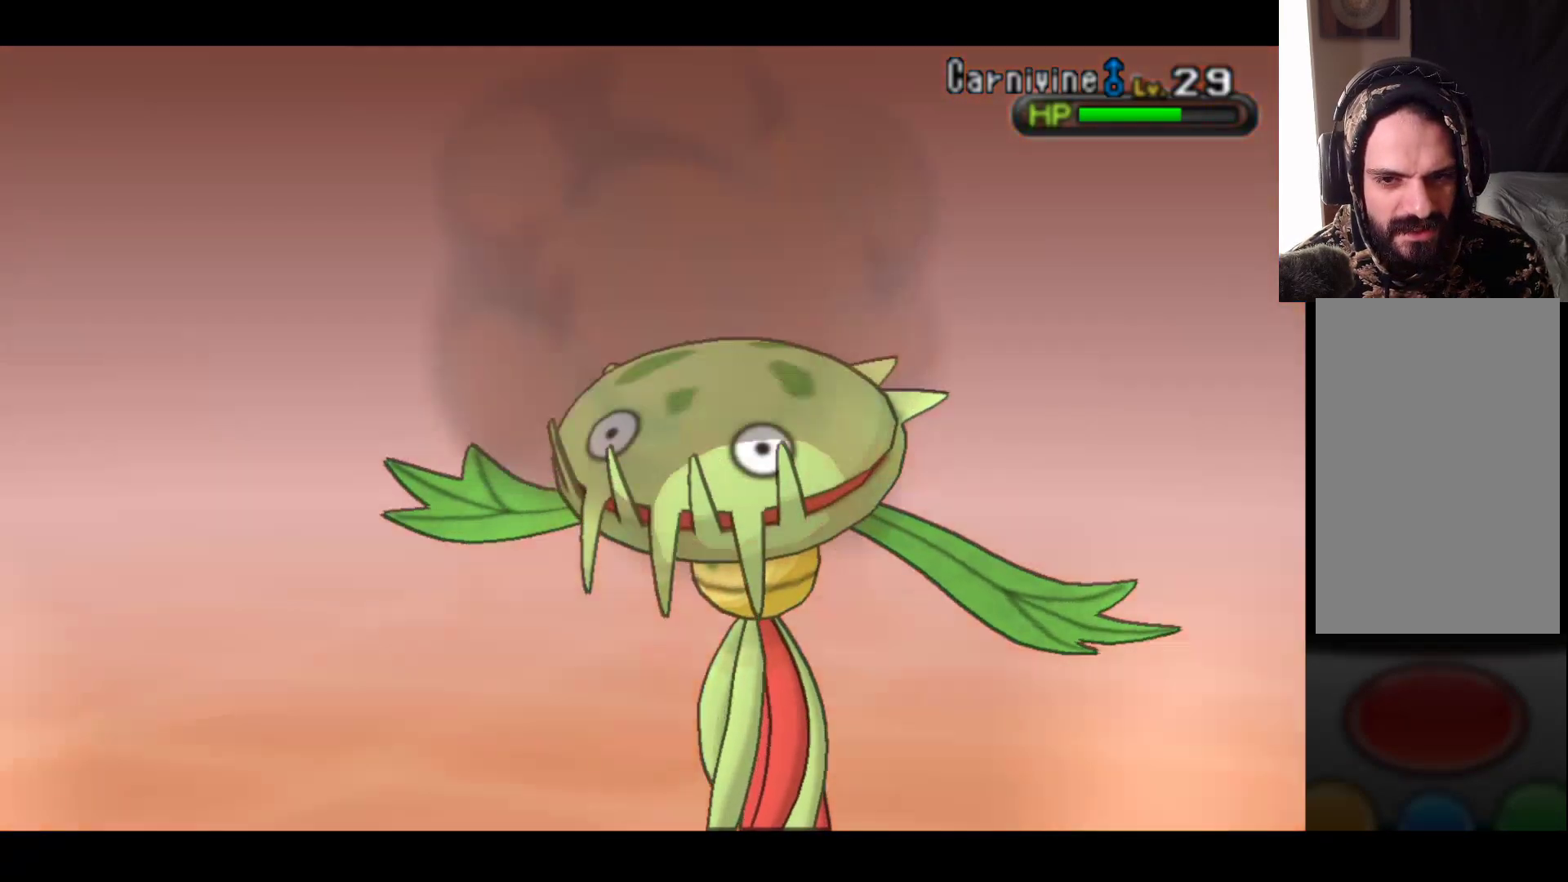
{"buttons": [], "left_stick": "center", "right_stick": "center", "events": [[50, "A", "down"], [283, "A", "up"]]}
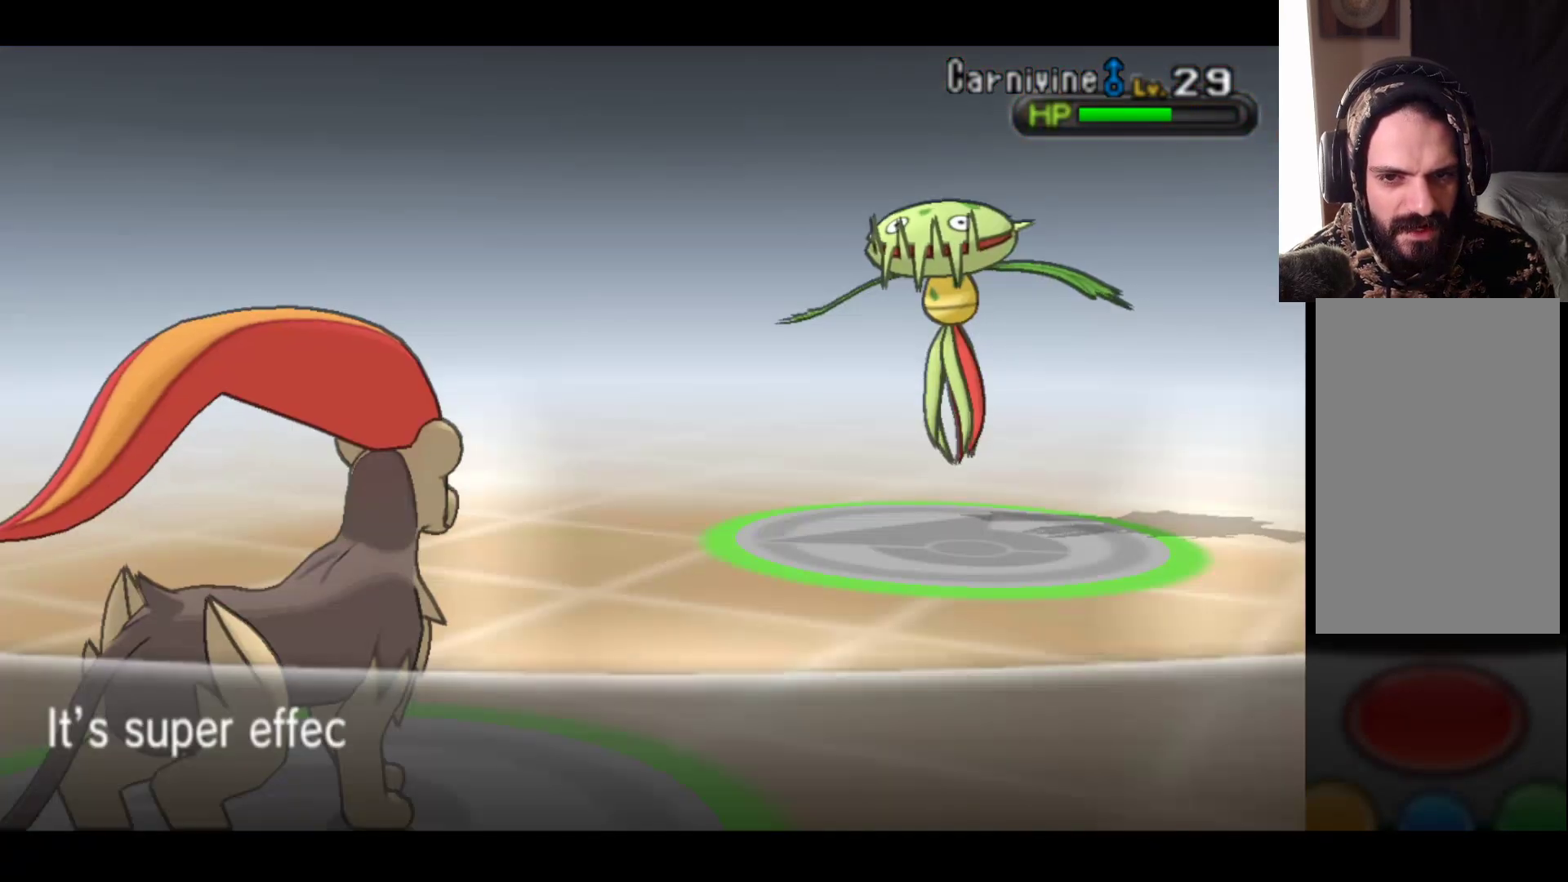
{"buttons": [], "left_stick": "center", "right_stick": "center", "events": []}
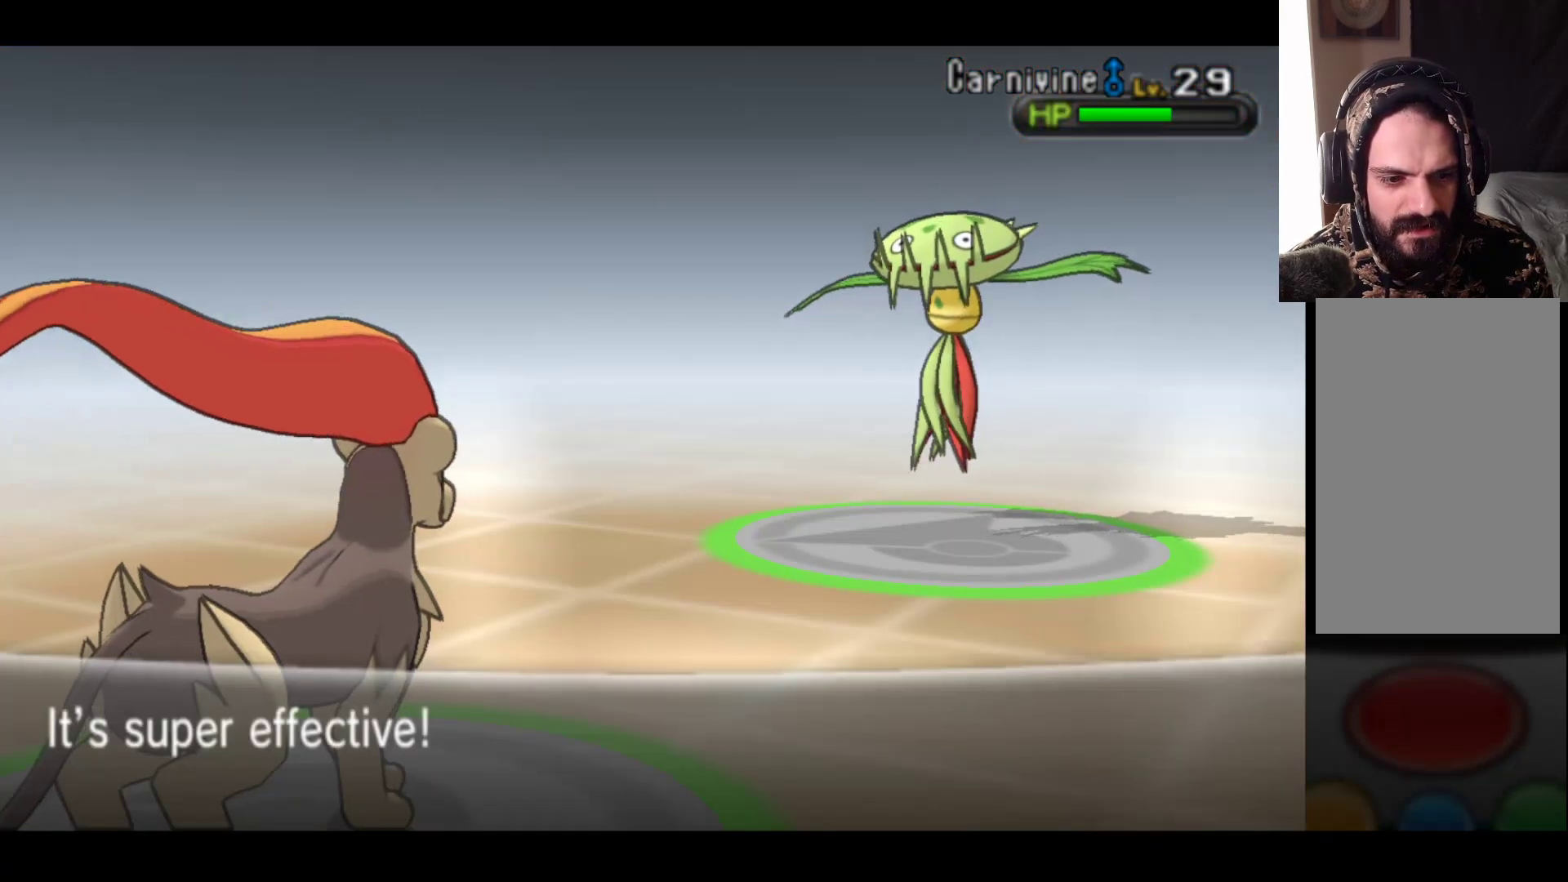
{"buttons": [], "left_stick": "center", "right_stick": "center", "events": [[100, "A", "down"], [283, "A", "up"]]}
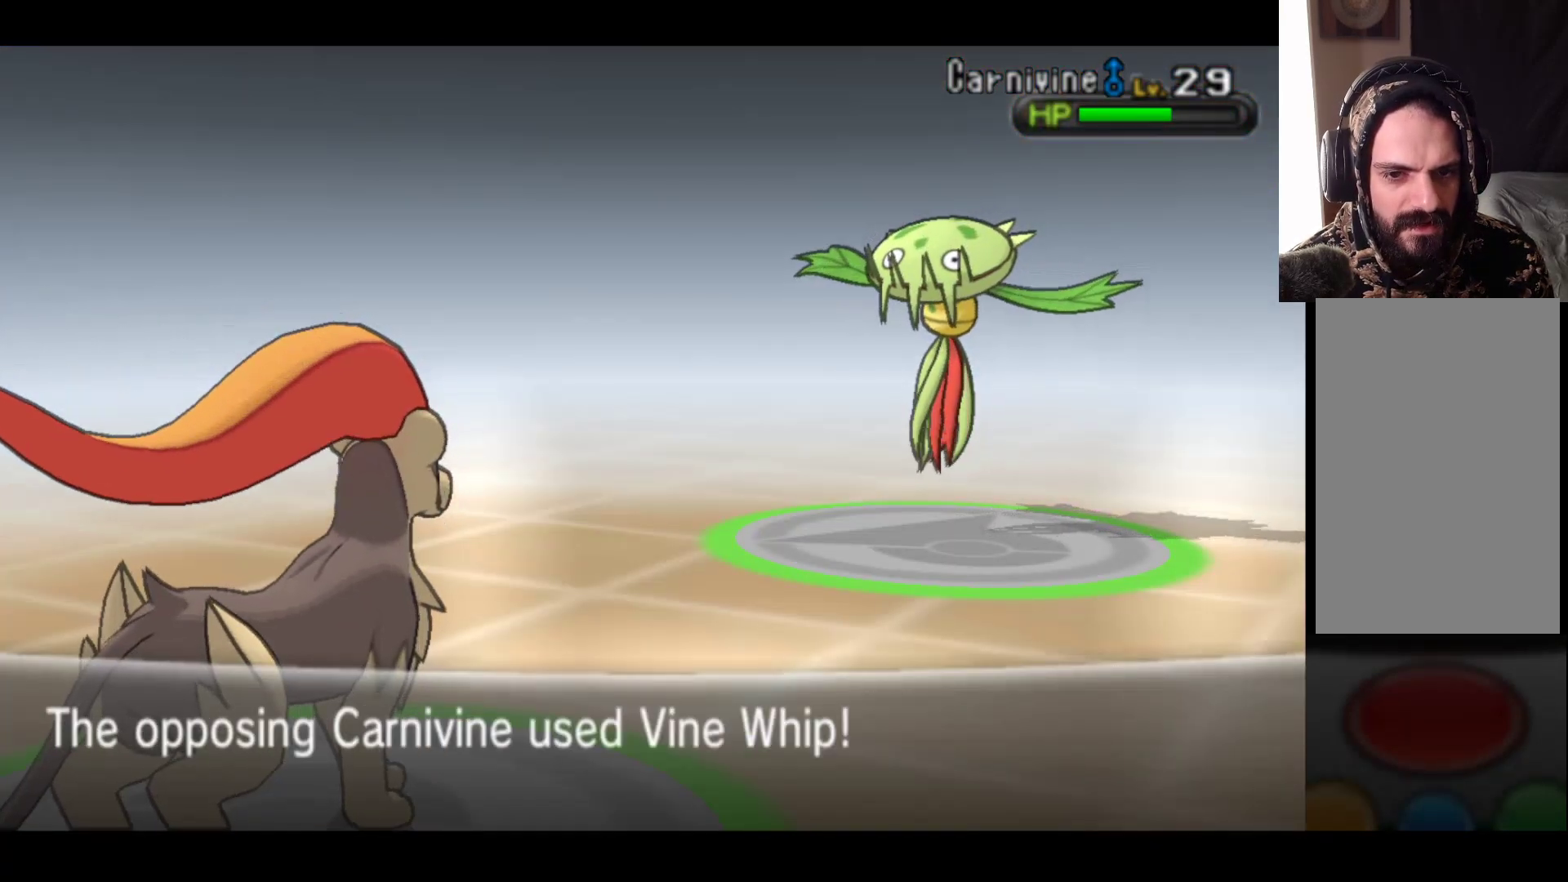
{"buttons": ["A"], "left_stick": "center", "right_stick": "center", "events": [[433, "A", "down"]]}
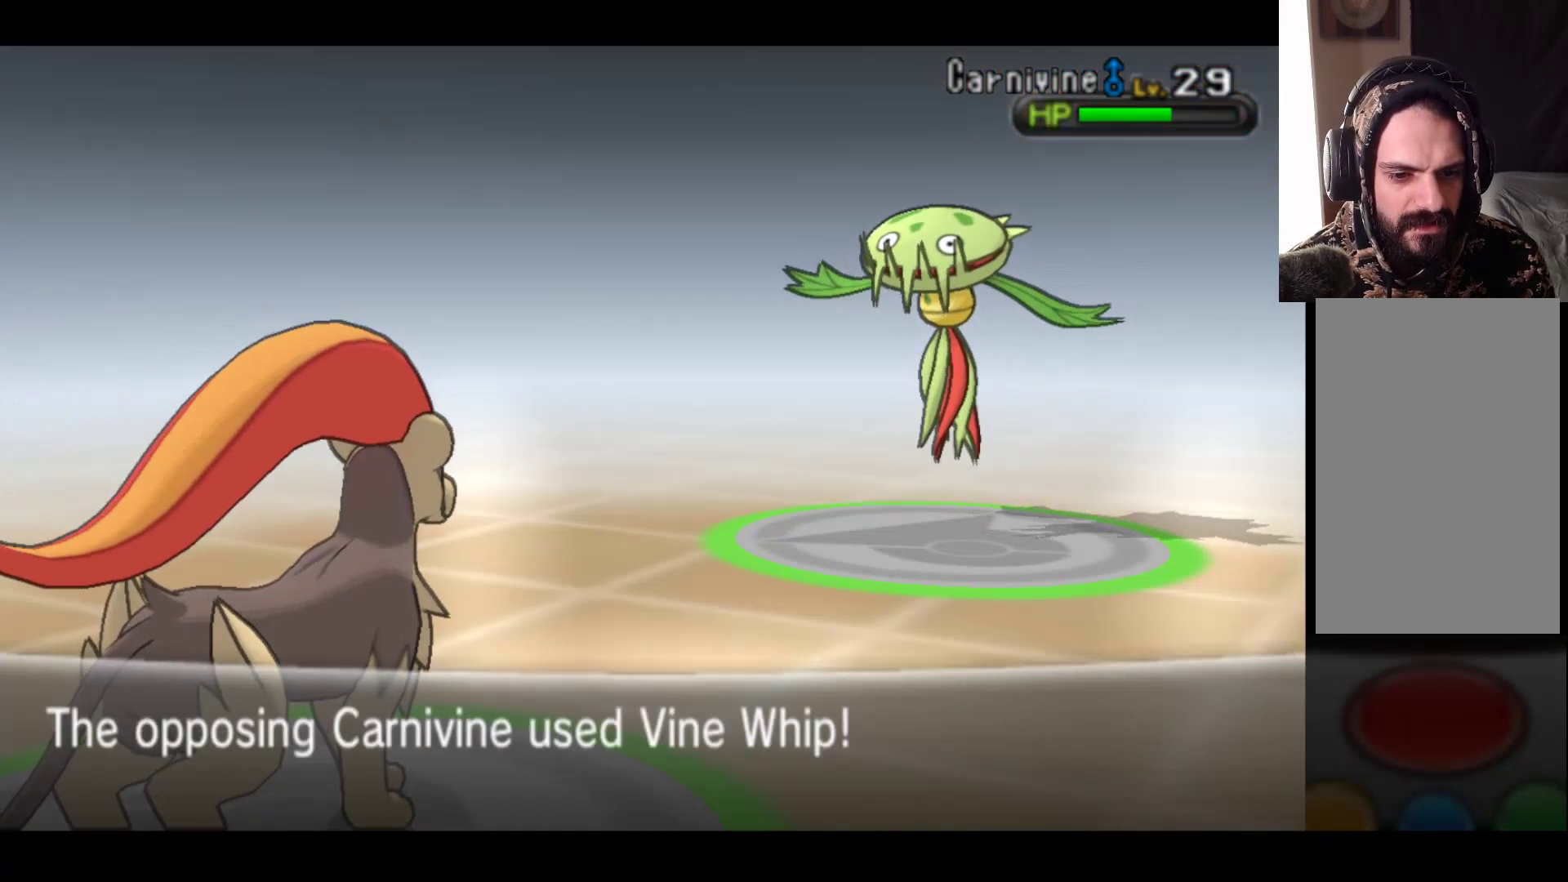
{"buttons": [], "left_stick": "center", "right_stick": "center", "events": [[117, "A", "up"]]}
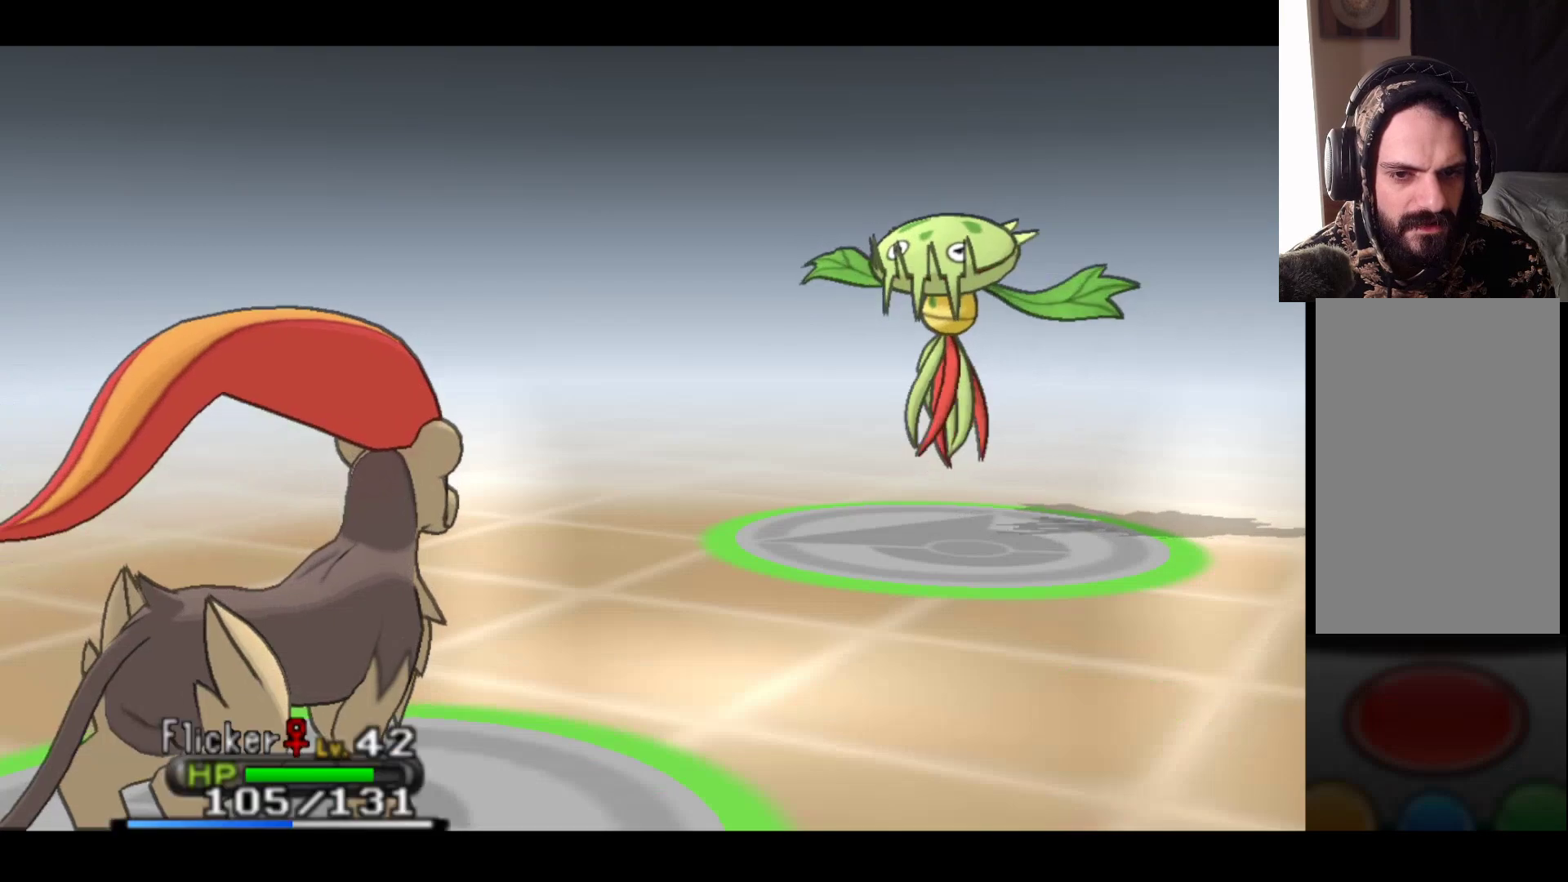
{"buttons": [], "left_stick": "center", "right_stick": "center", "events": []}
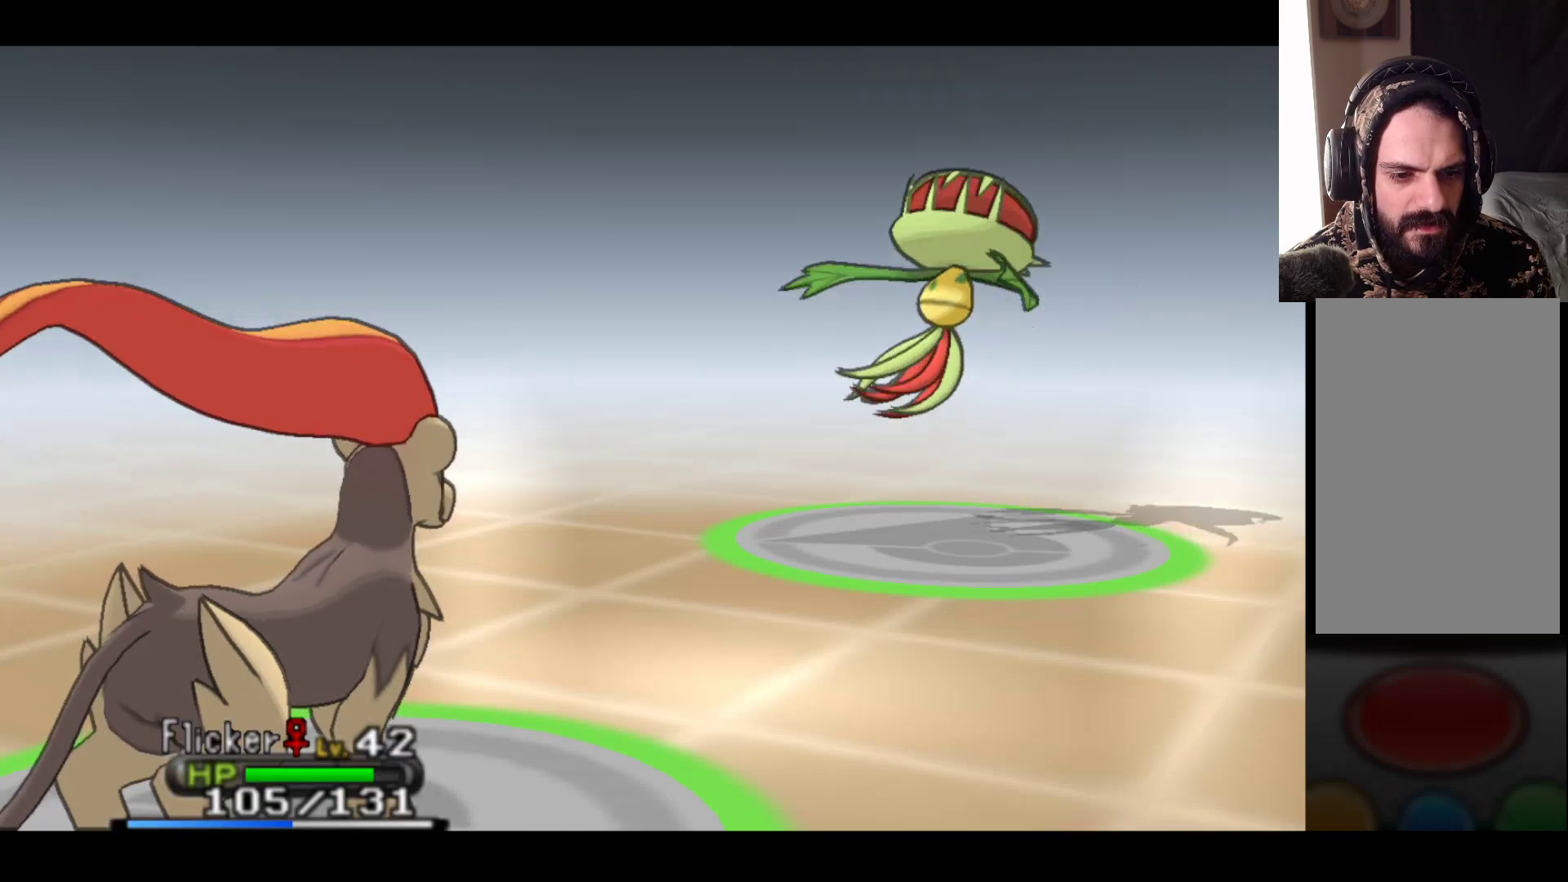
{"buttons": [], "left_stick": "center", "right_stick": "center", "events": []}
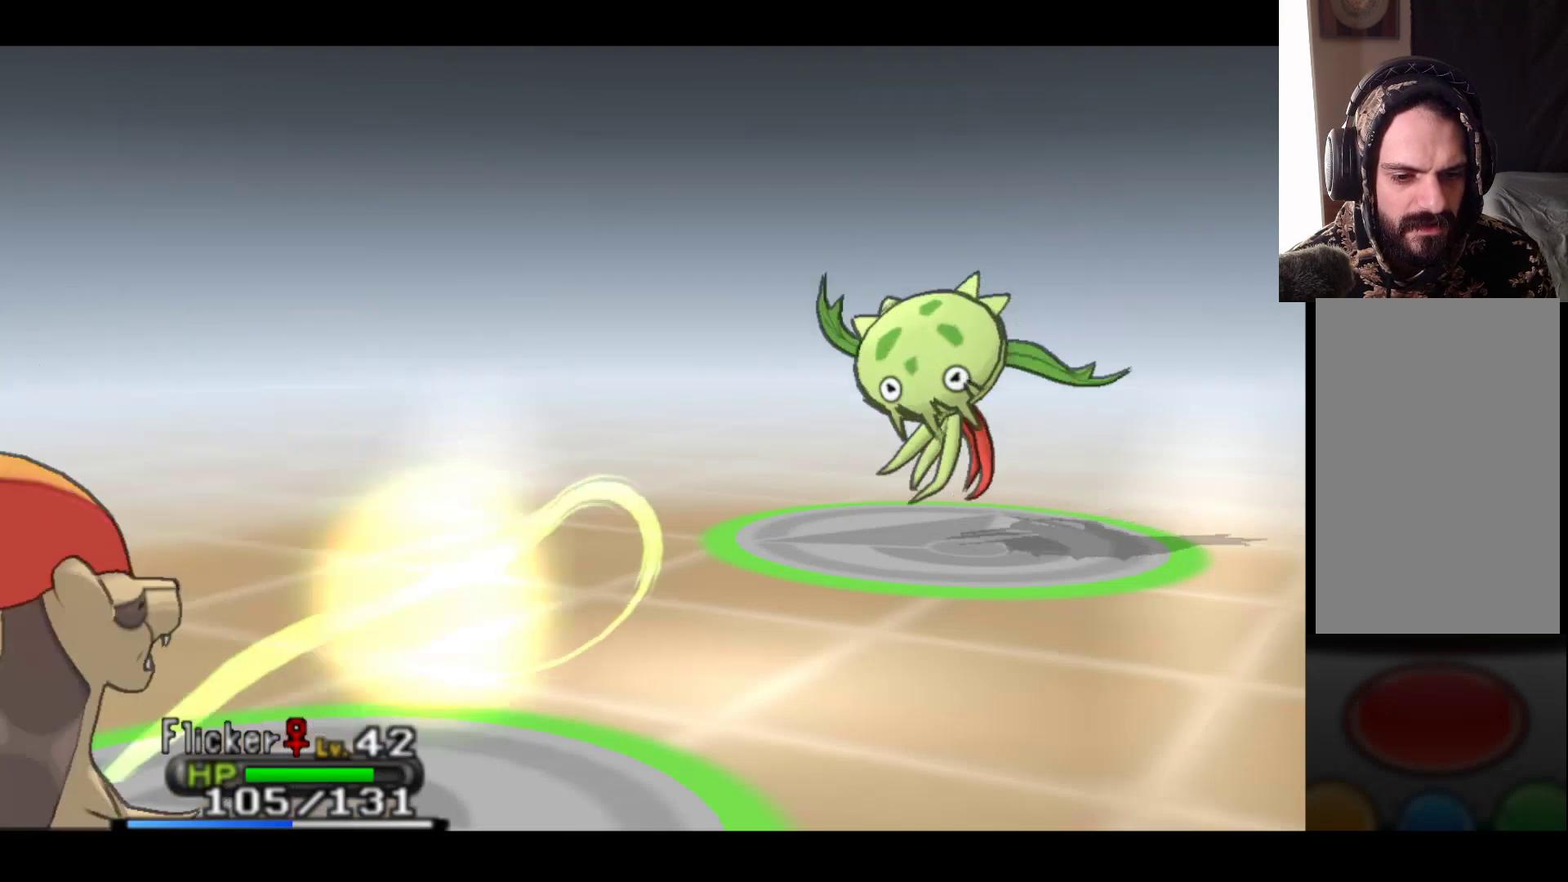
{"buttons": [], "left_stick": "center", "right_stick": "center", "events": []}
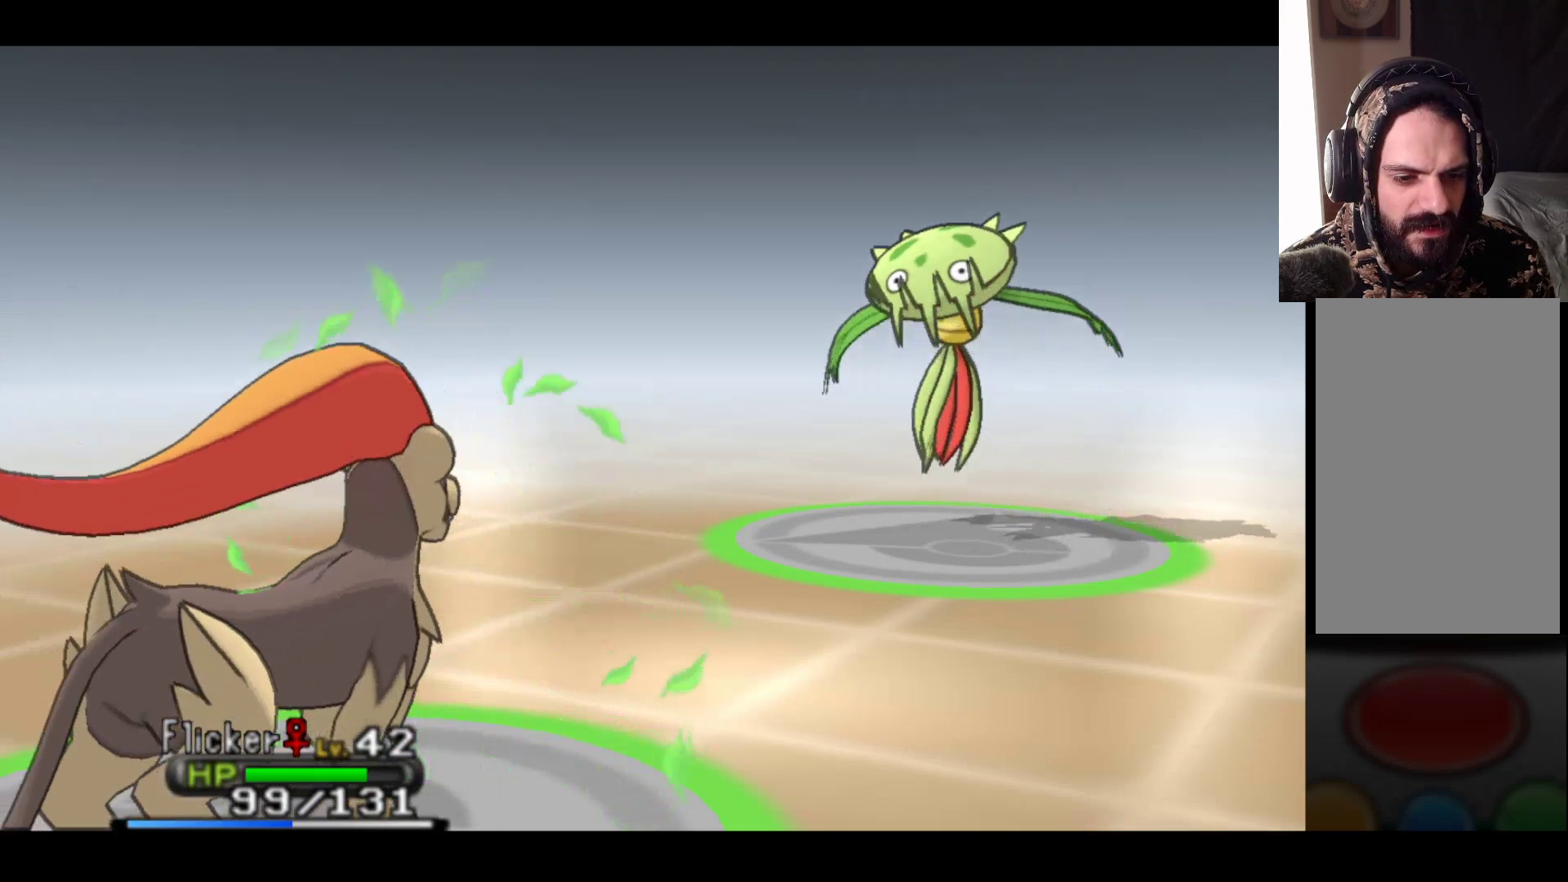
{"buttons": [], "left_stick": "center", "right_stick": "center", "events": []}
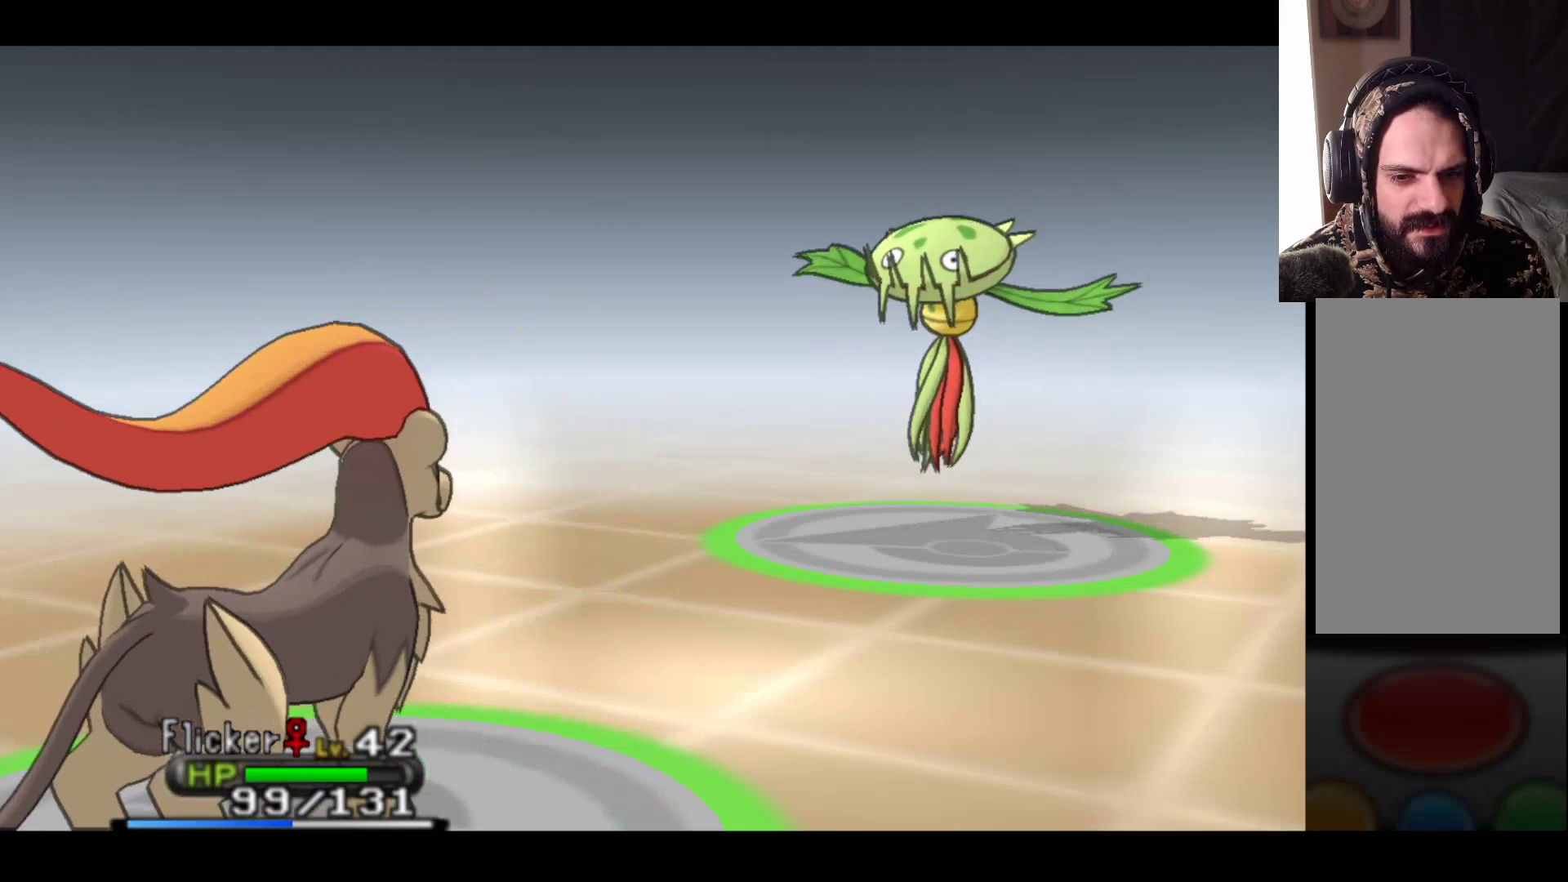
{"buttons": [], "left_stick": "center", "right_stick": "center", "events": []}
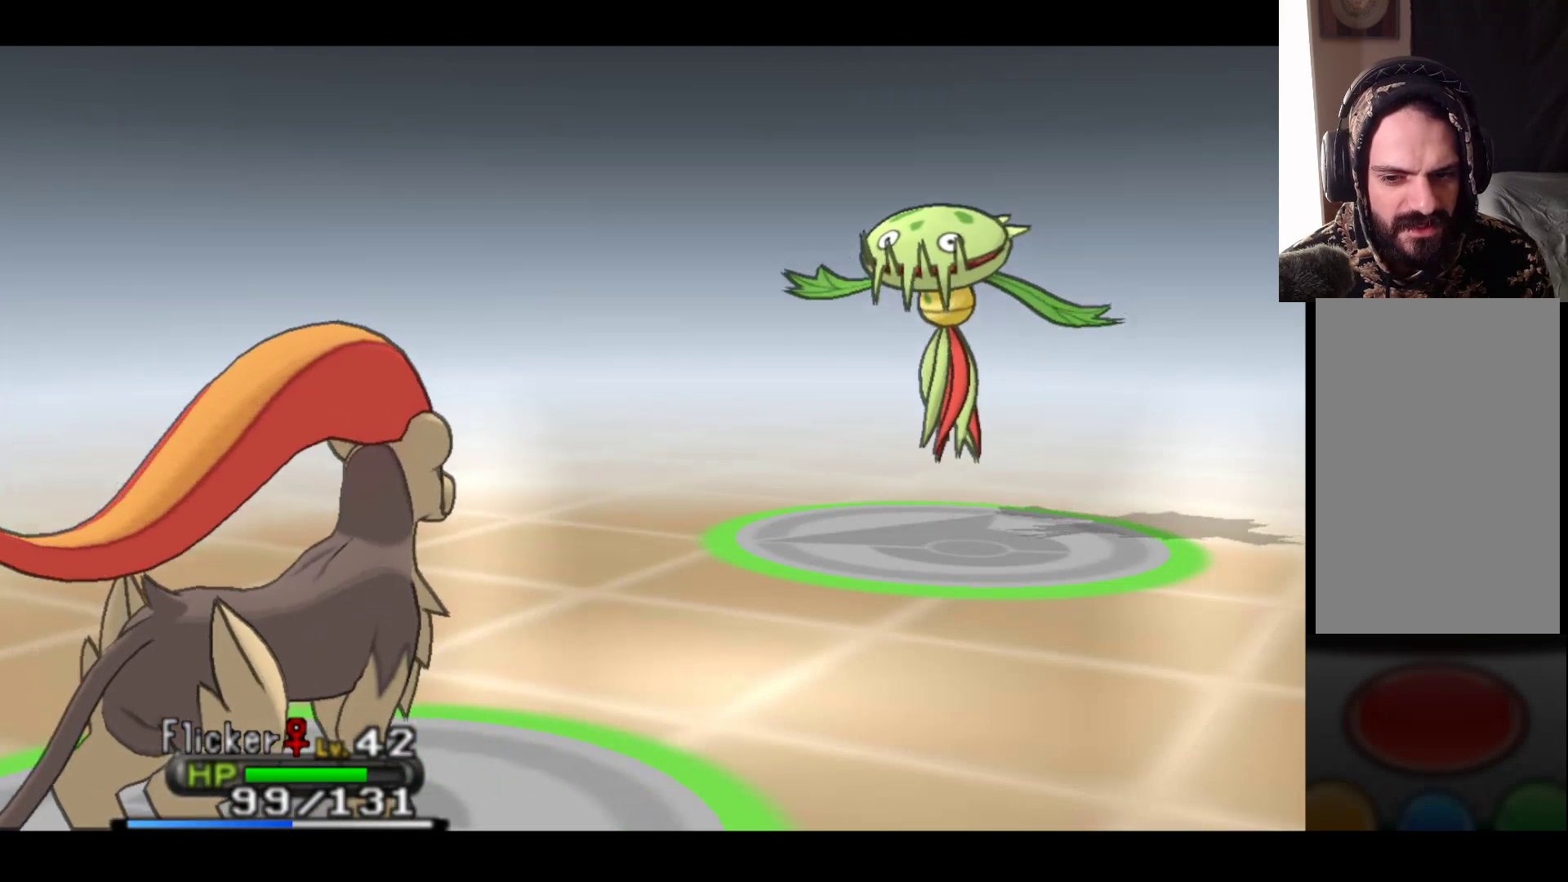
{"buttons": [], "left_stick": "center", "right_stick": "center", "events": []}
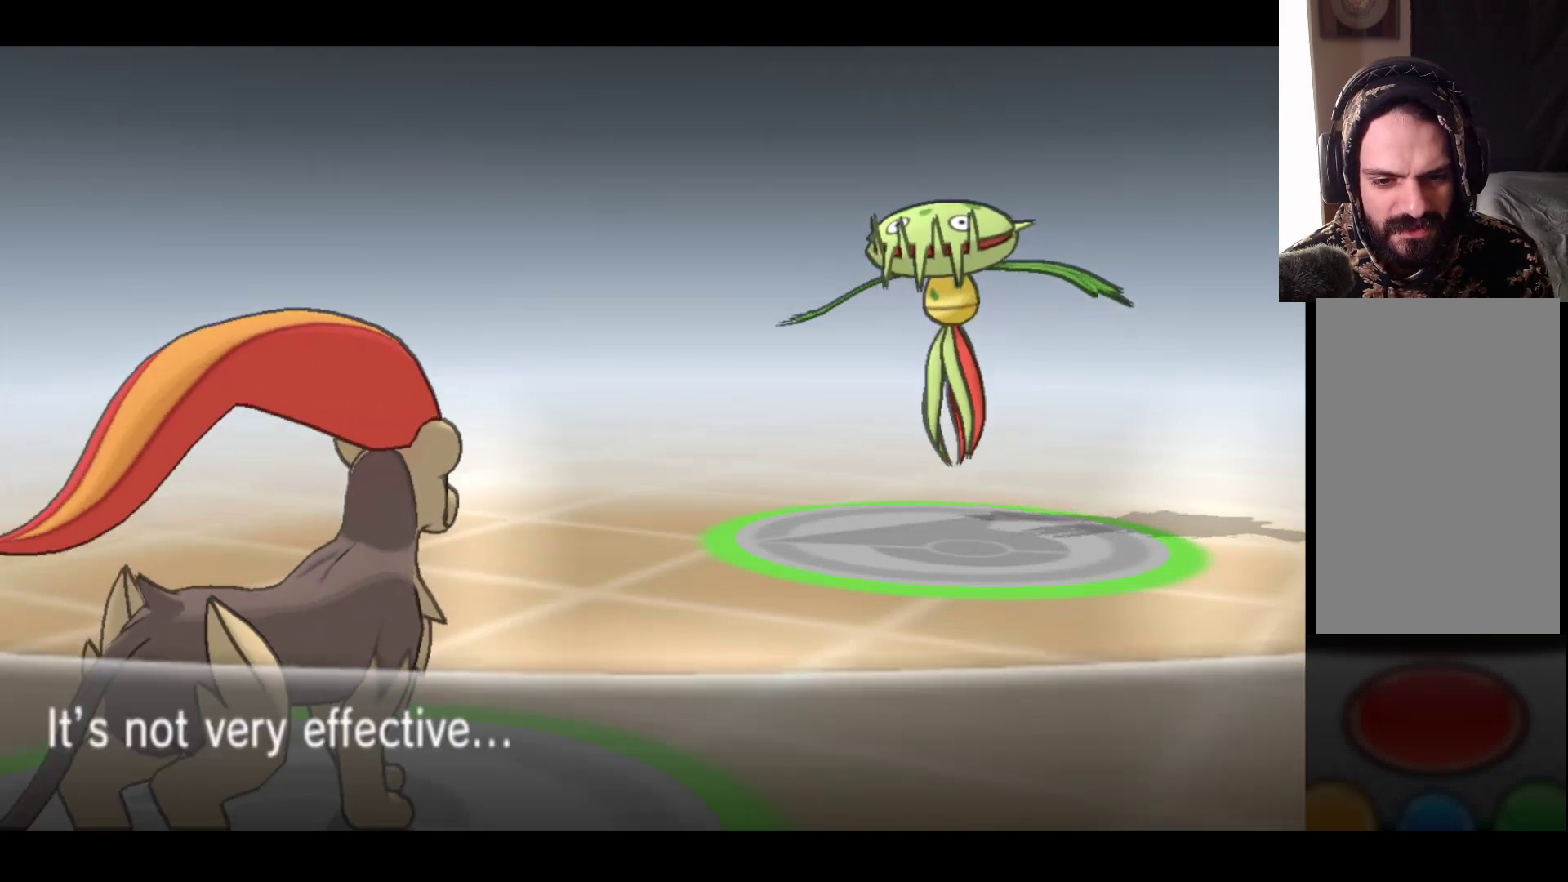
{"buttons": [], "left_stick": "center", "right_stick": "center", "events": [[67, "A", "down"], [250, "A", "up"]]}
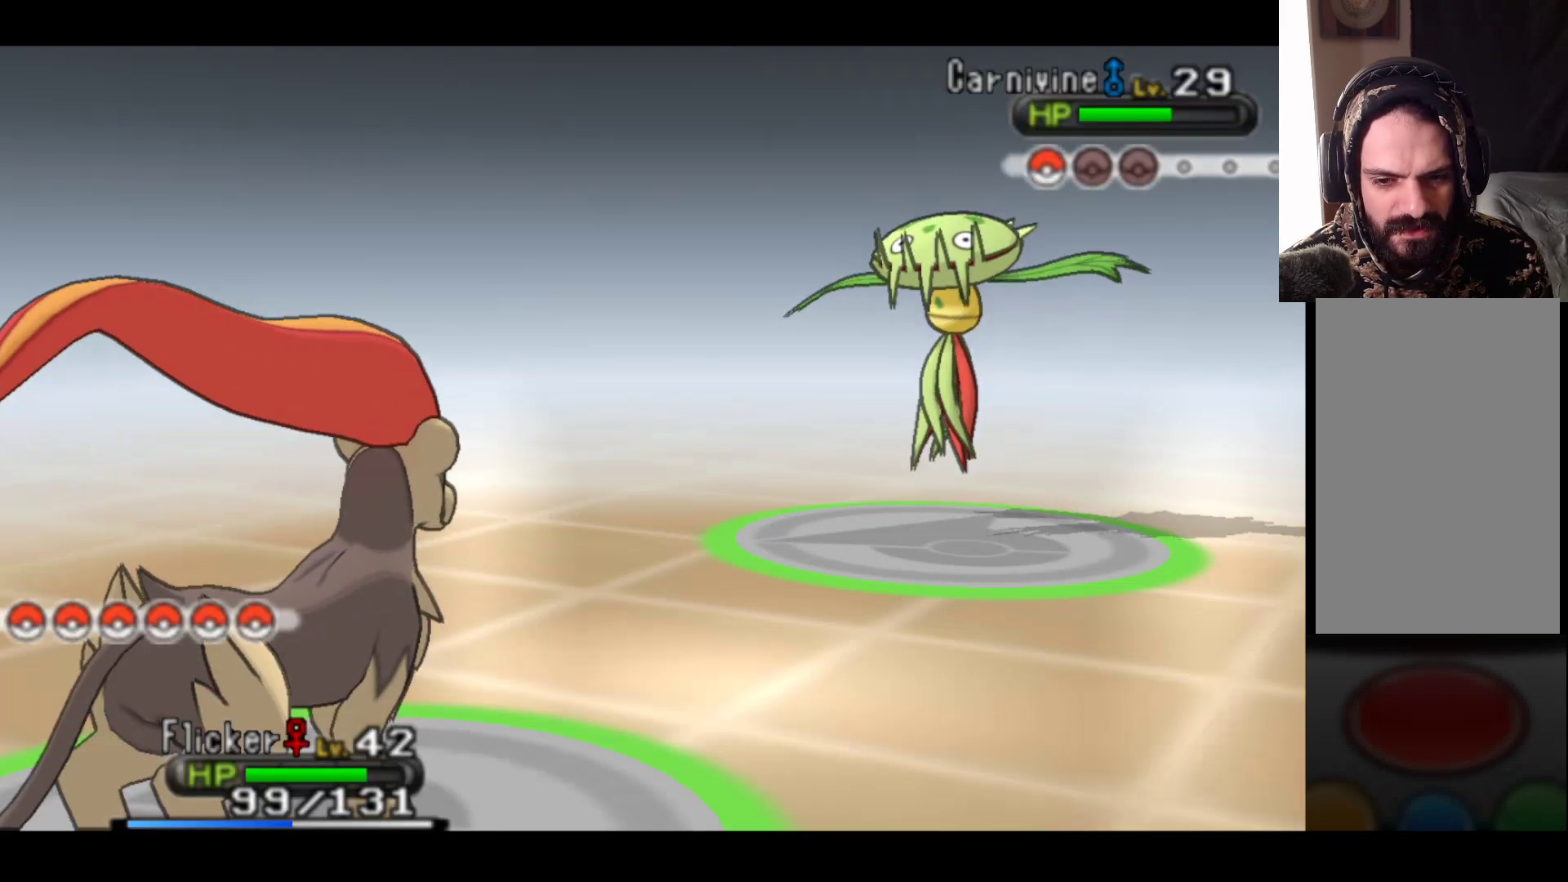
{"buttons": [], "left_stick": "center", "right_stick": "center", "events": []}
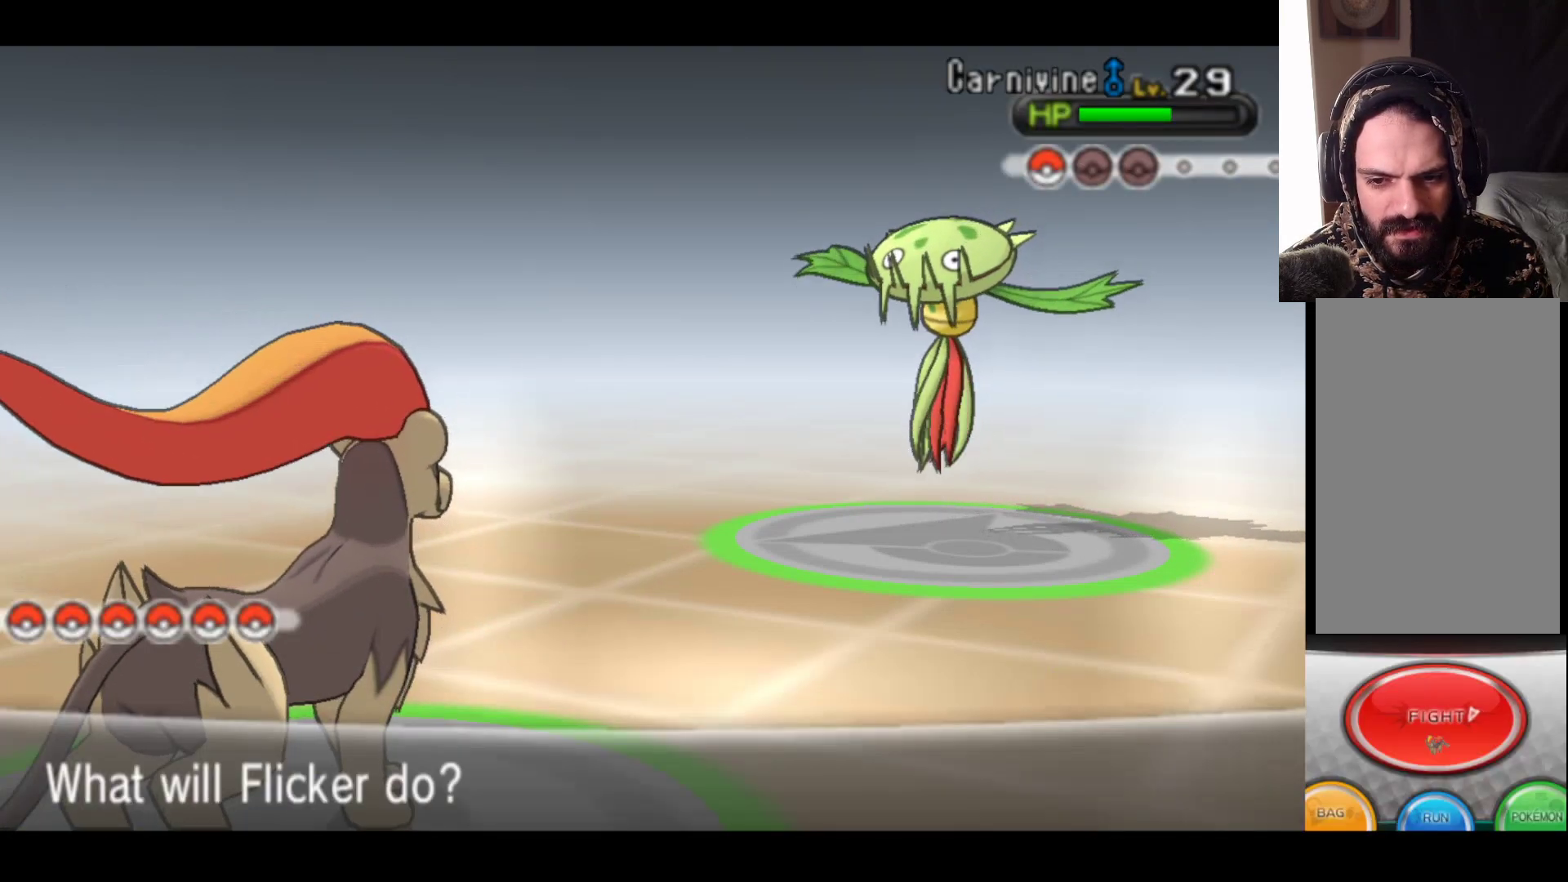
{"buttons": [], "left_stick": "center", "right_stick": "center", "events": [[100, "A", "down"], [233, "A", "up"]]}
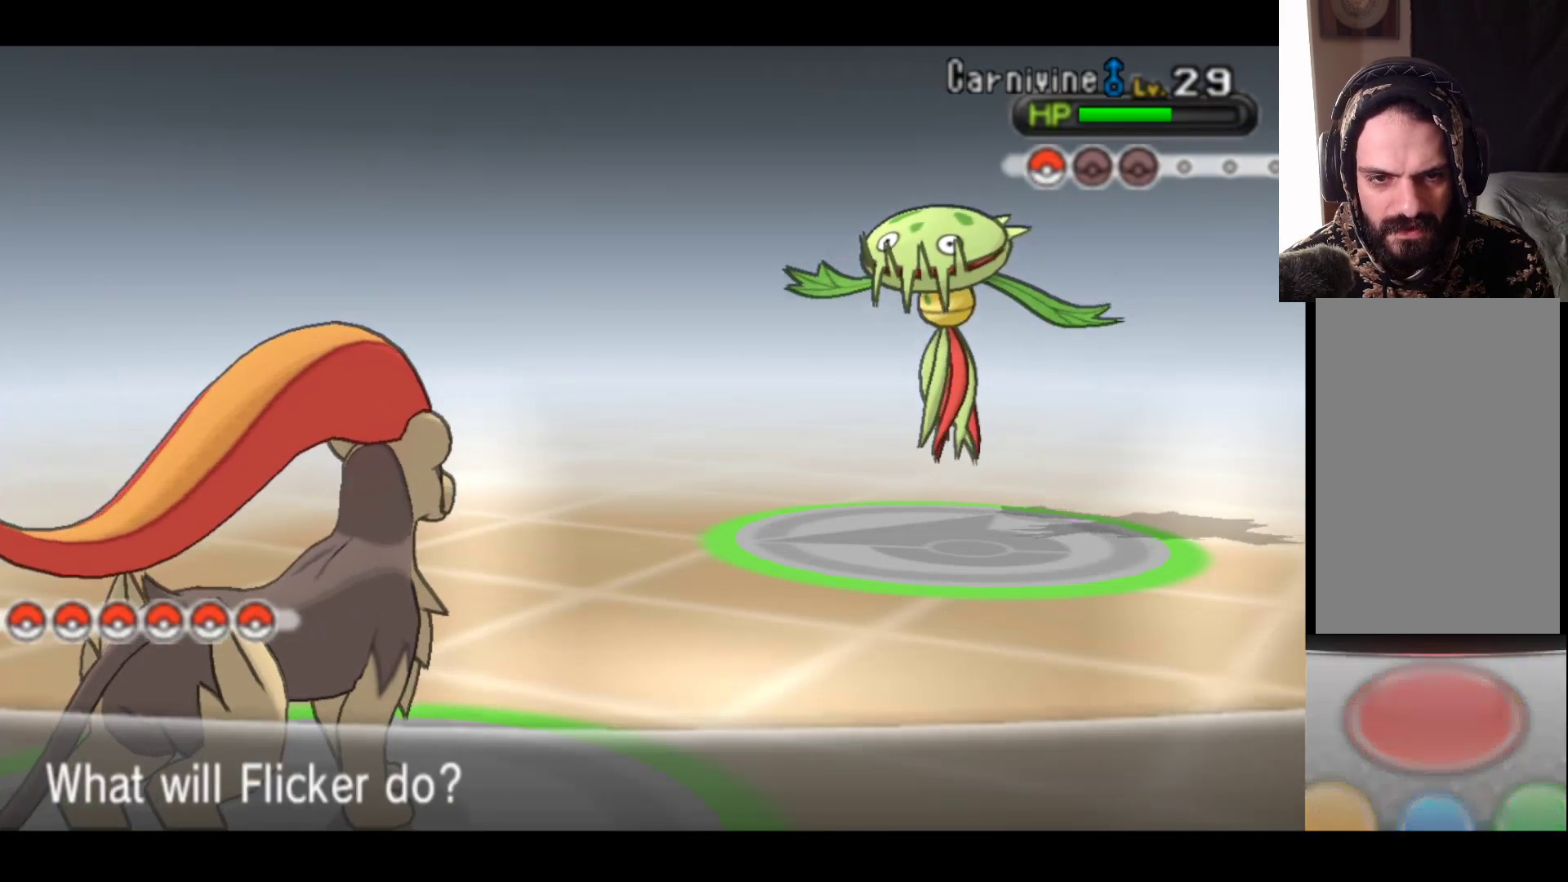
{"buttons": [], "left_stick": "center", "right_stick": "center", "events": []}
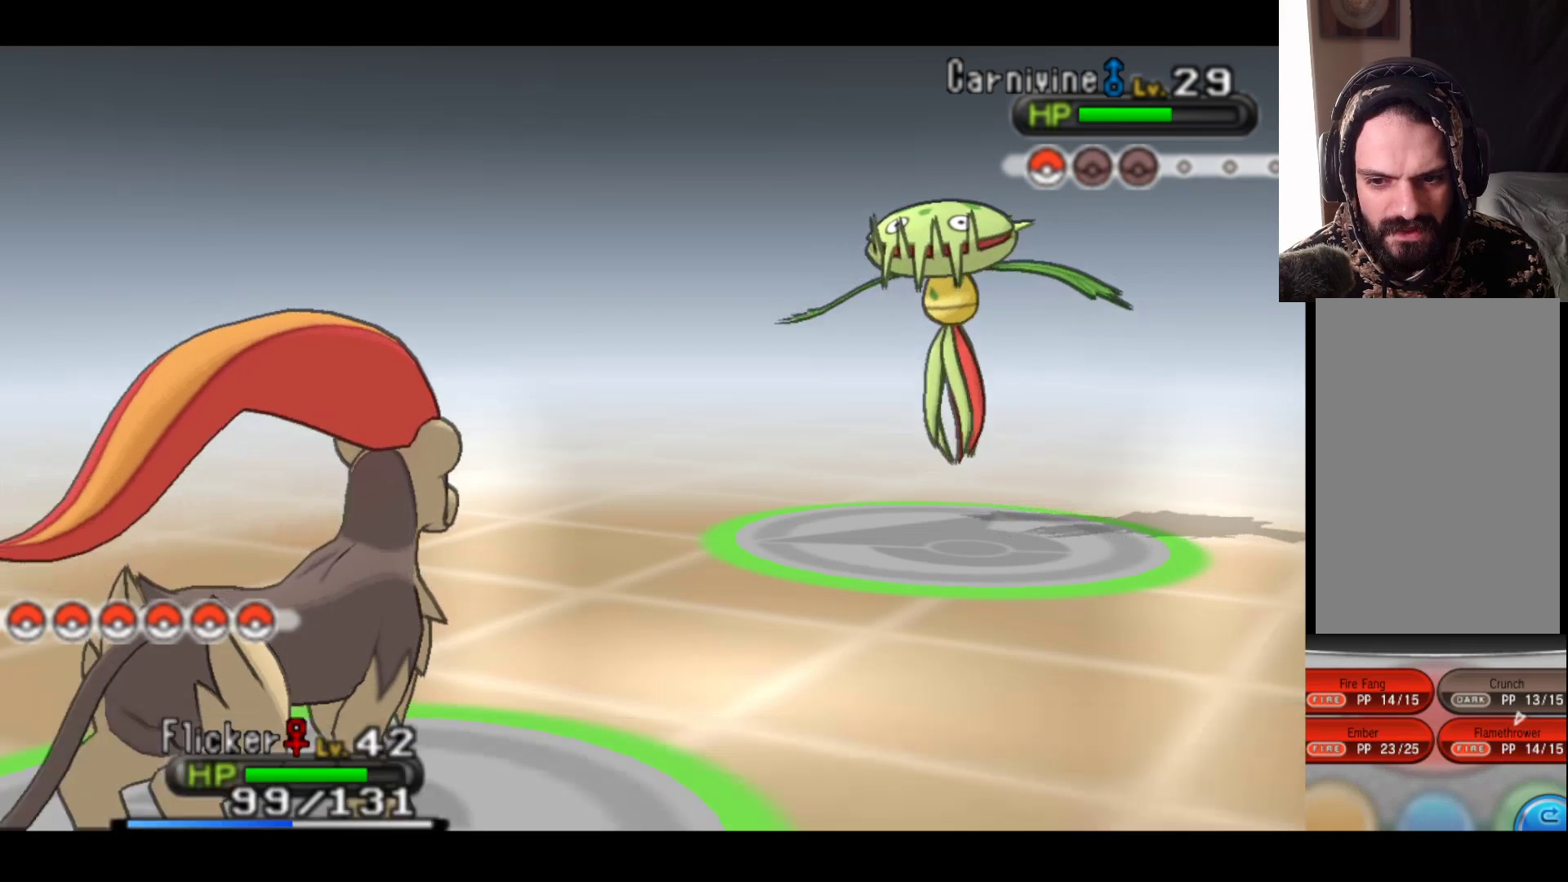
{"buttons": [], "left_stick": "center", "right_stick": "center", "events": [[100, "left_stick", "up"], [233, "left_stick", "center"]]}
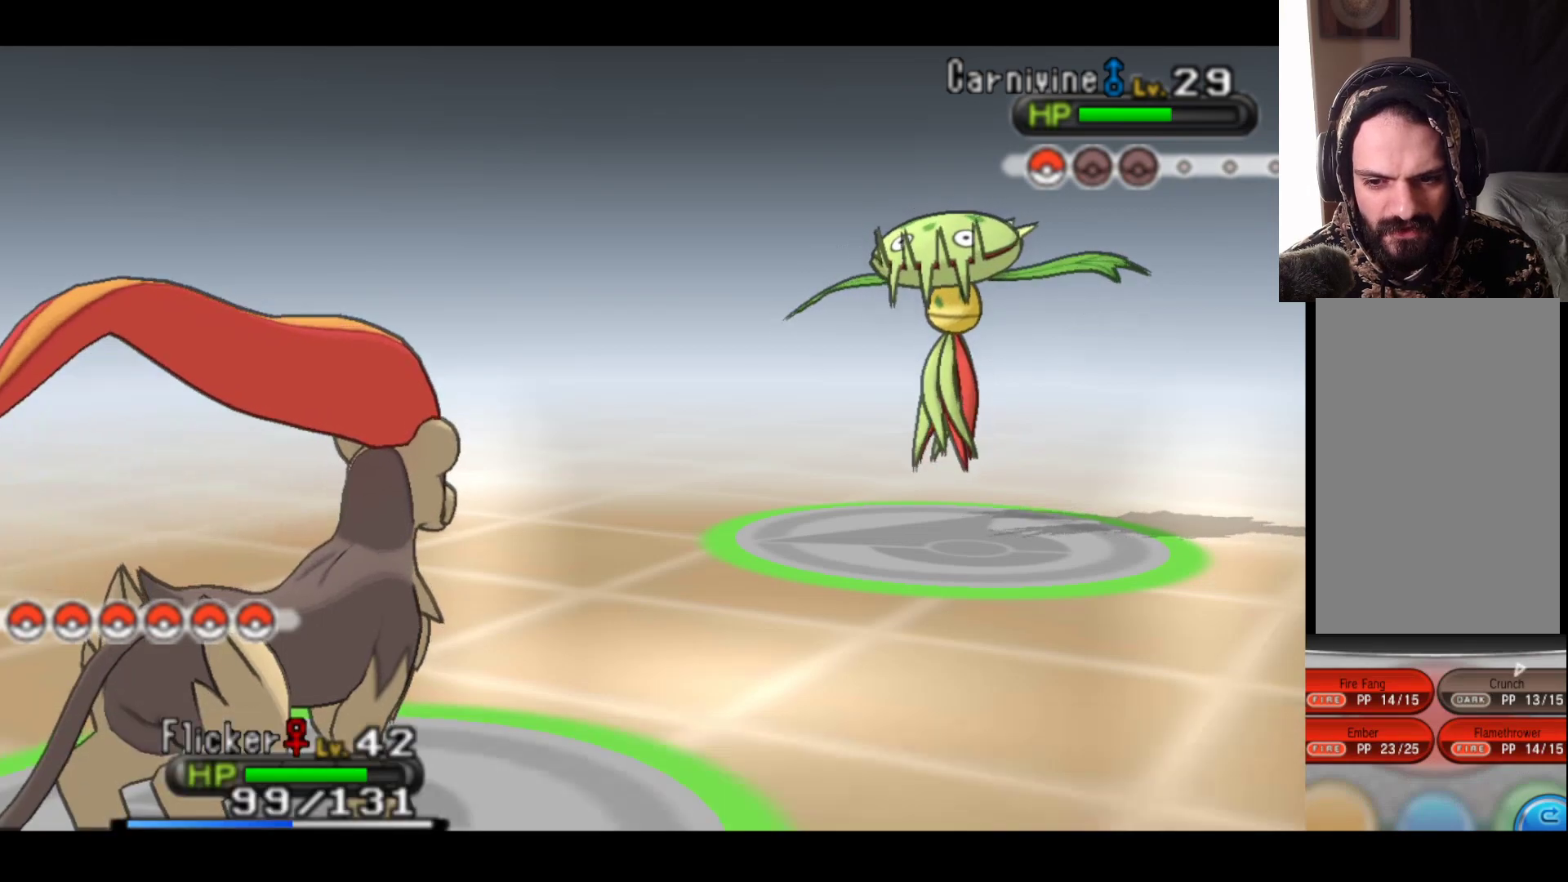
{"buttons": [], "left_stick": "center", "right_stick": "center", "events": [[100, "A", "down"], [267, "A", "up"]]}
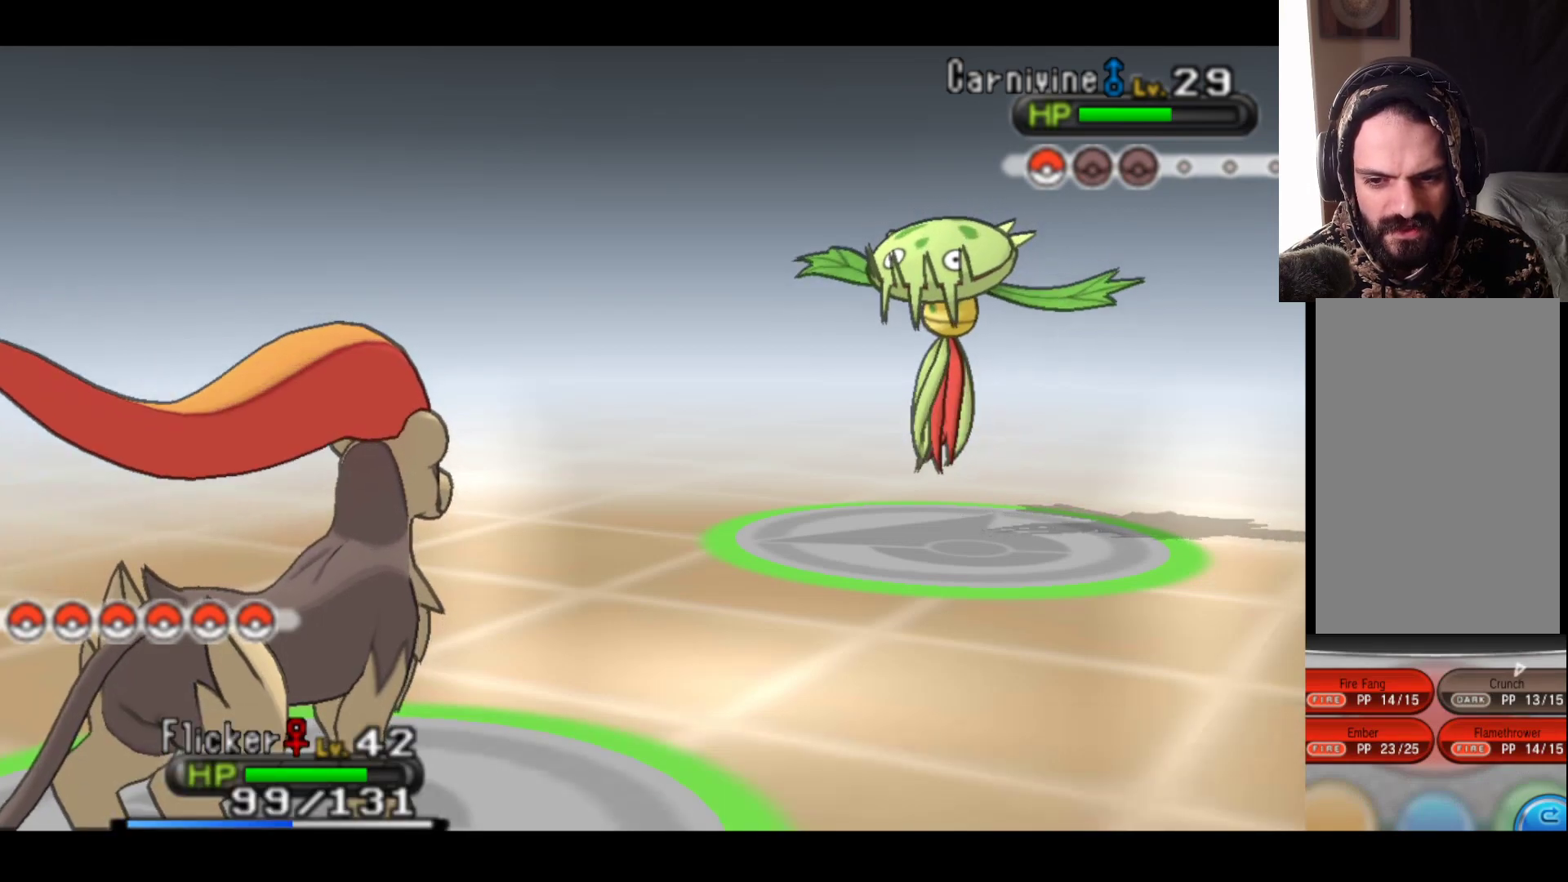
{"buttons": [], "left_stick": "center", "right_stick": "center", "events": [[267, "A", "down"], [483, "A", "up"]]}
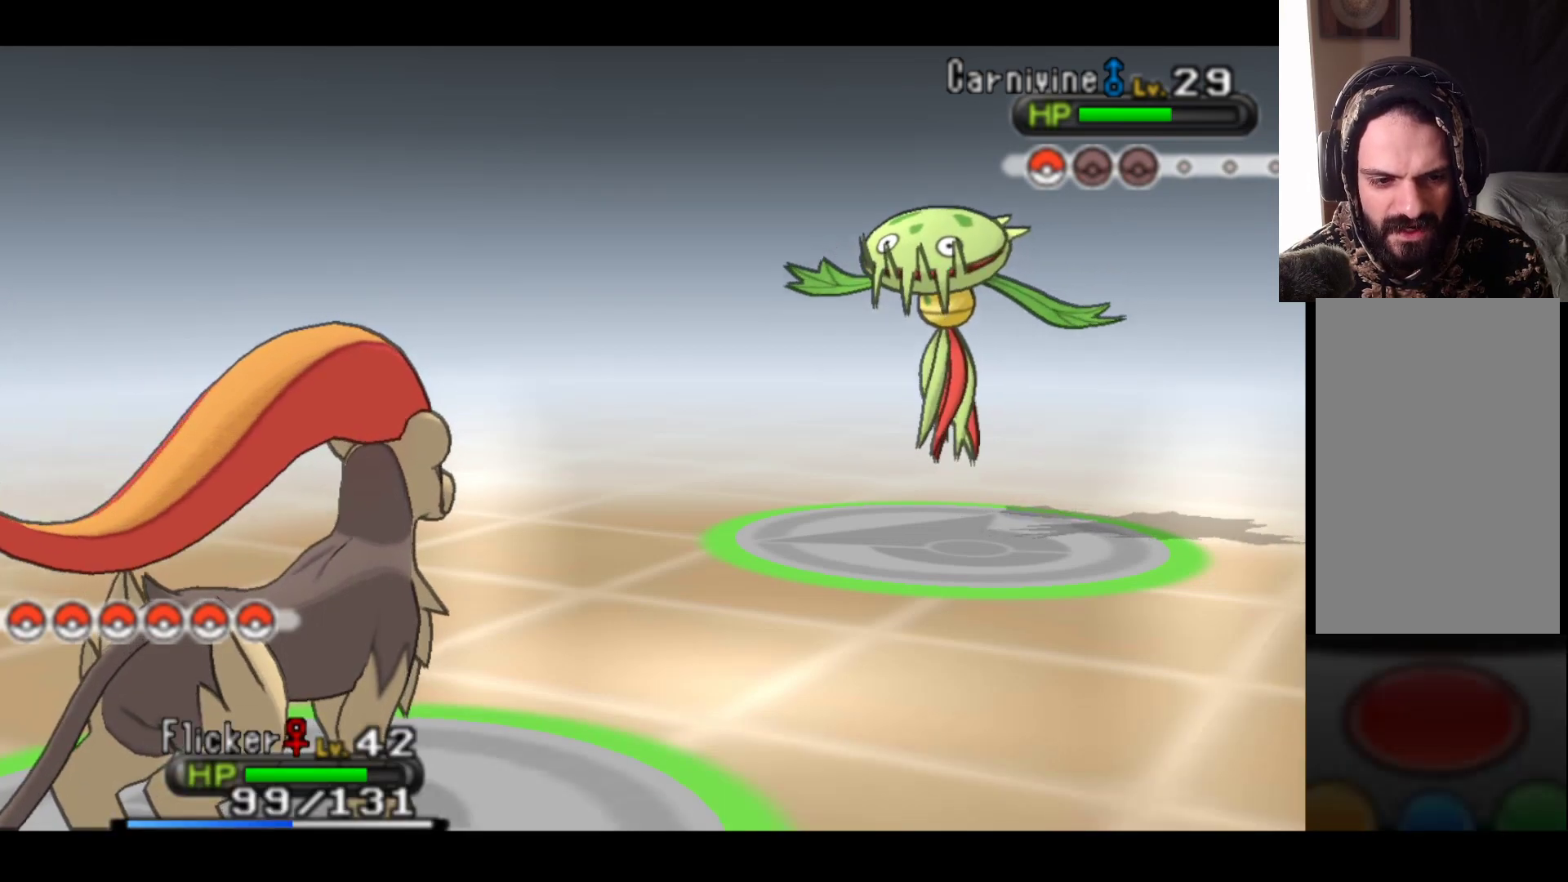
{"buttons": ["A"], "left_stick": "center", "right_stick": "center", "events": [[367, "A", "down"]]}
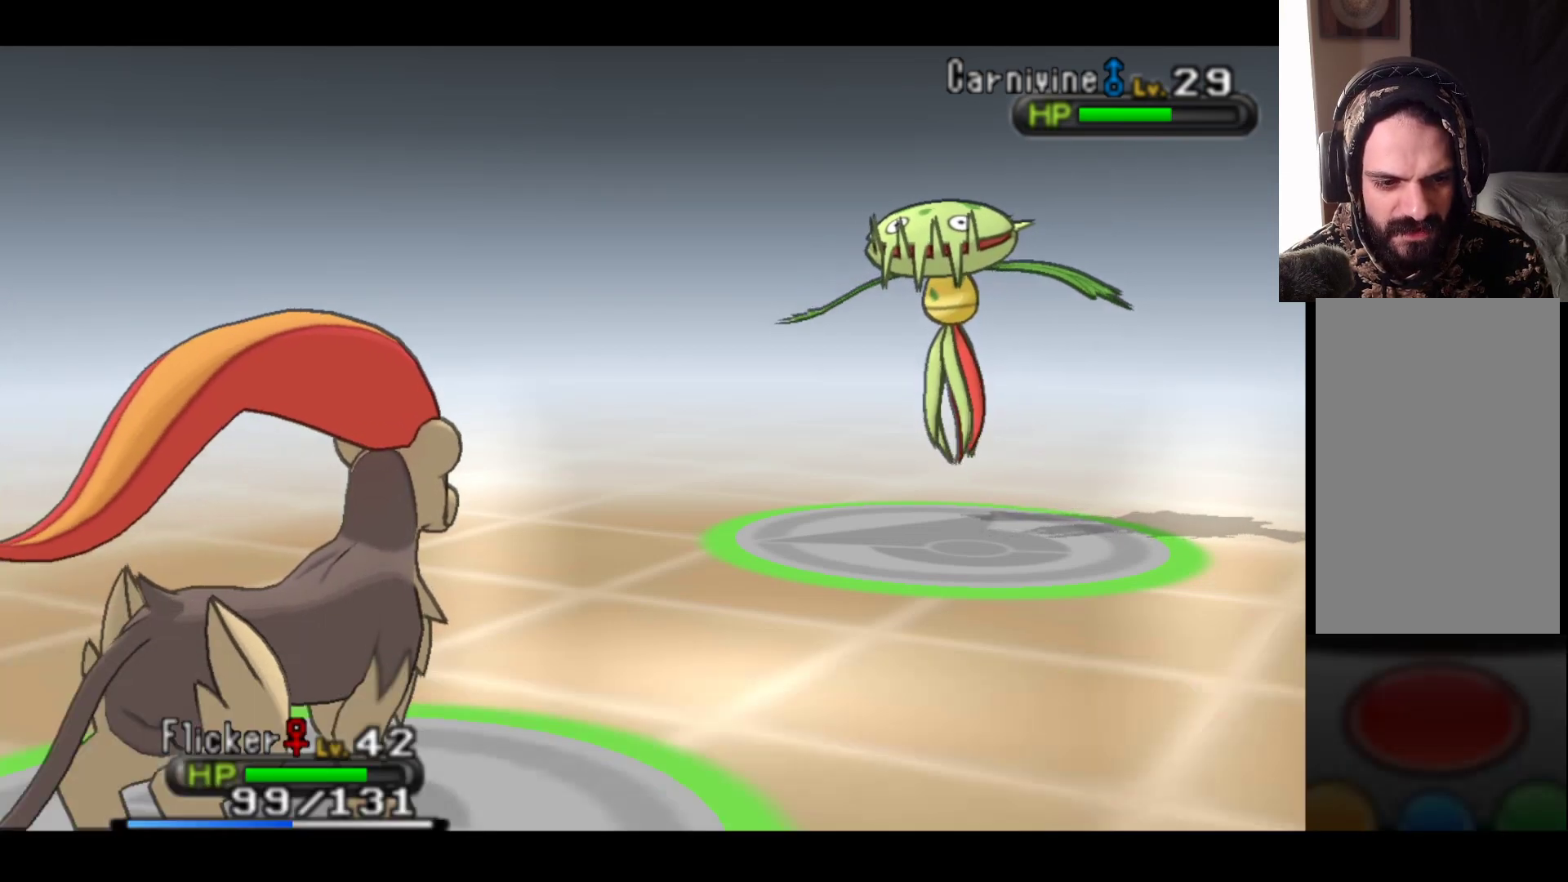
{"buttons": [], "left_stick": "center", "right_stick": "center", "events": [[83, "A", "up"]]}
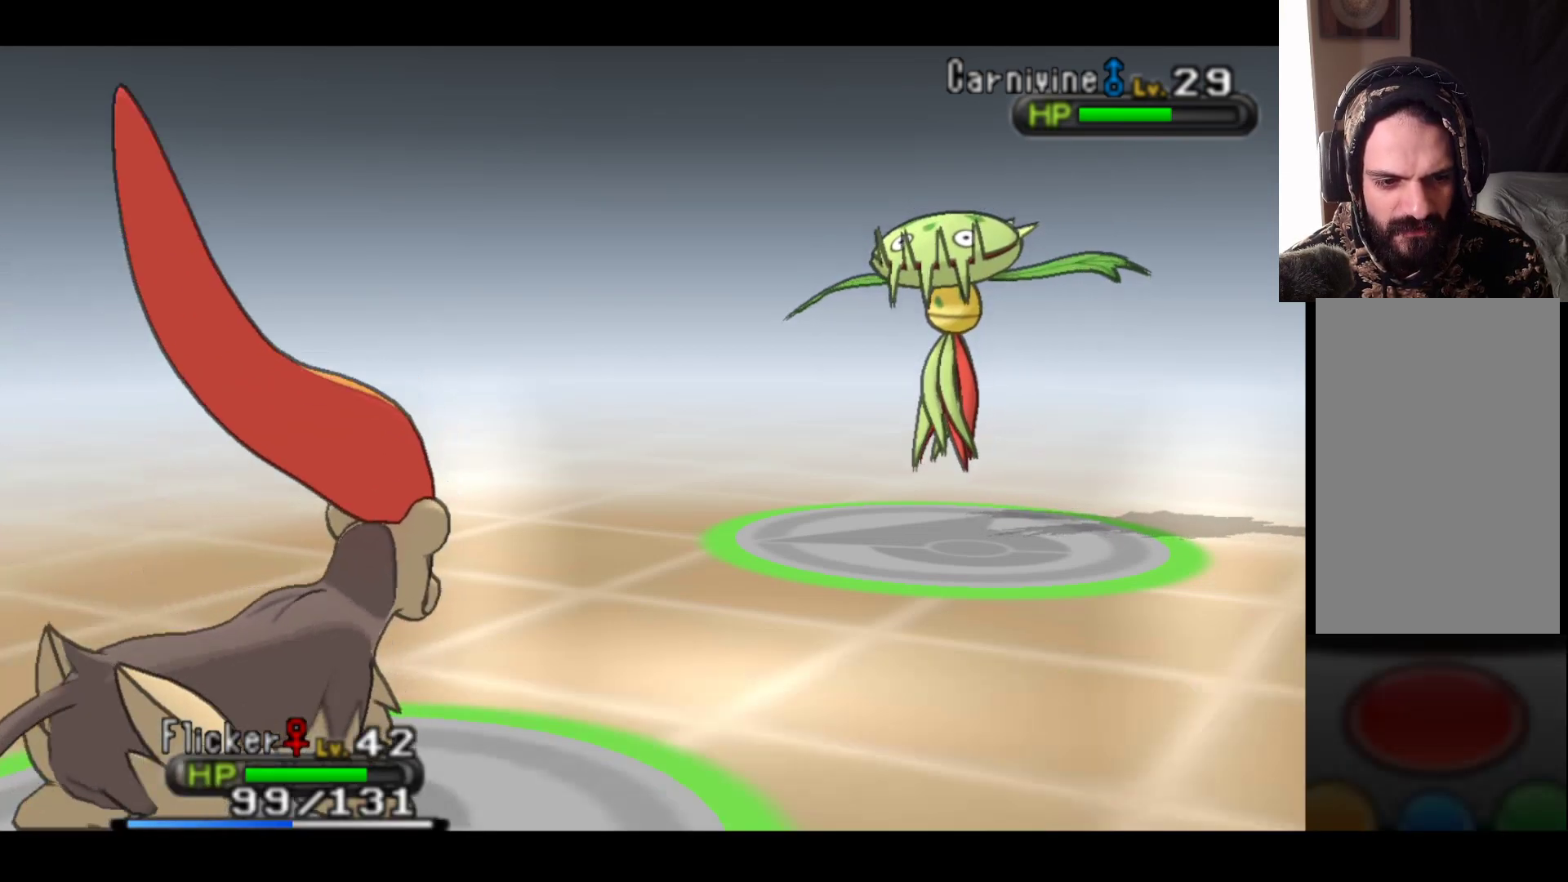
{"buttons": [], "left_stick": "center", "right_stick": "center", "events": []}
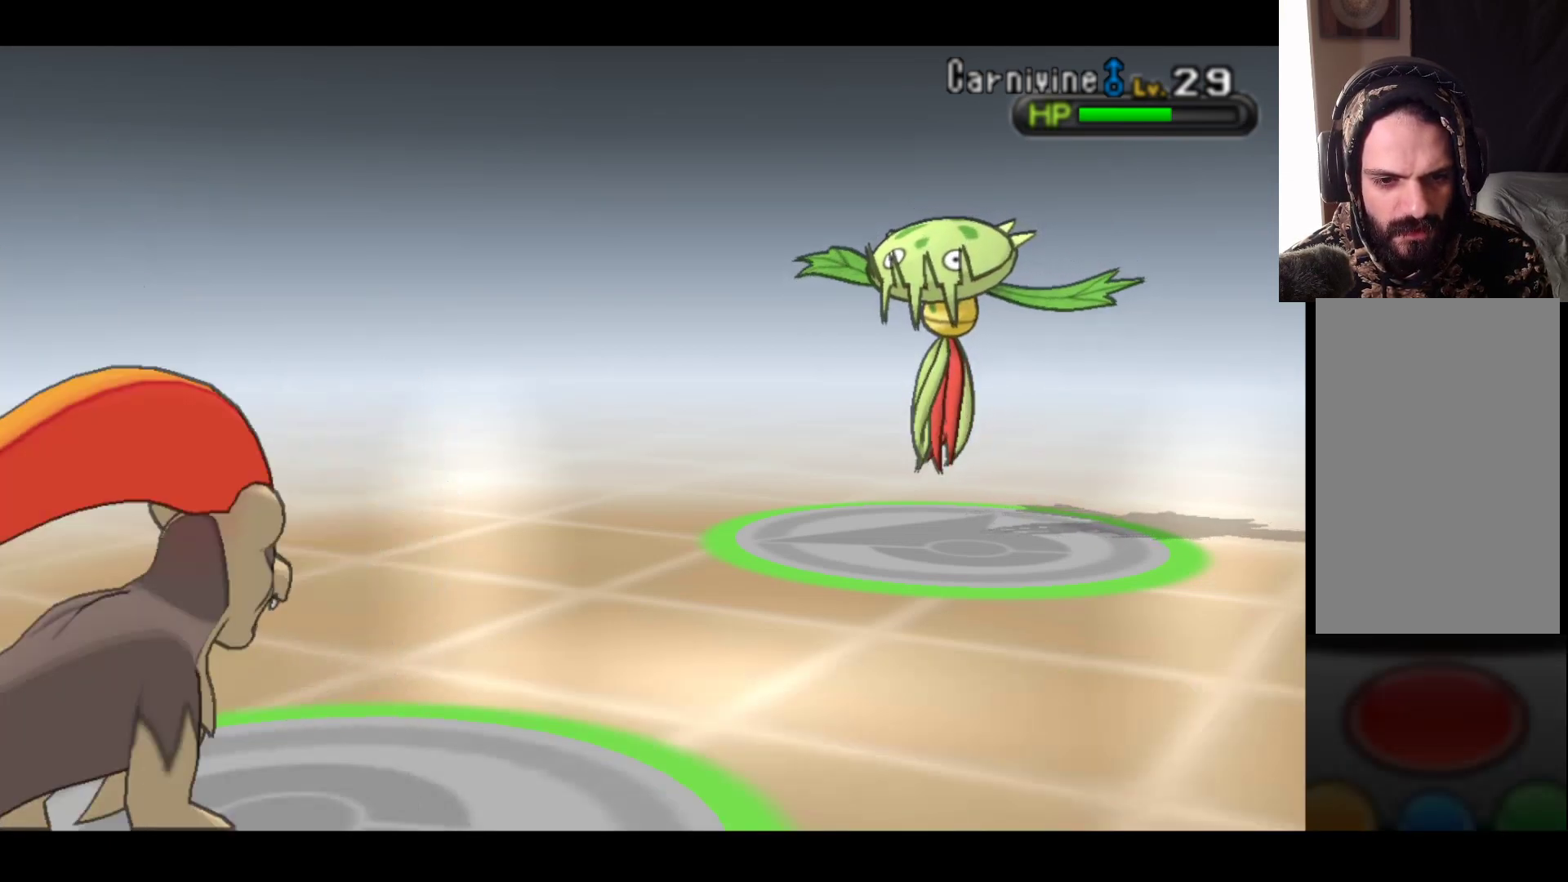
{"buttons": [], "left_stick": "center", "right_stick": "center", "events": []}